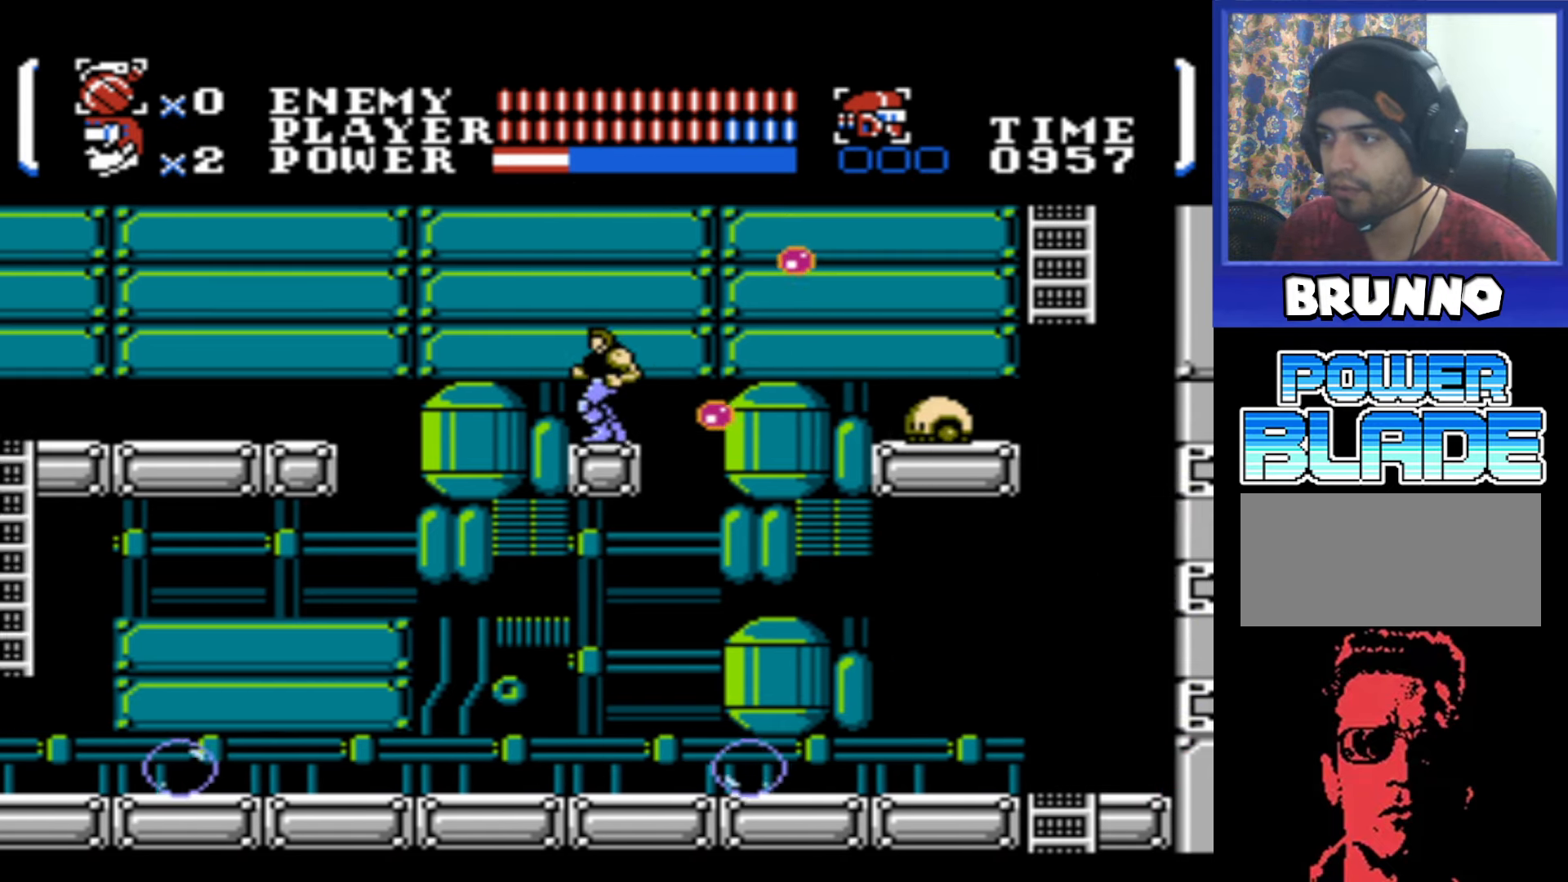
Gameplay with a controller (Nintendo layout); each line is a JSON object with the inputs held at the frame after it. "events" lists button and stick changes between this image and that frame as [ms after this image, input, new state], when the widget could be followed in between. Not read: L3 R3.
{"buttons": [], "events": [[500, "A", "up"]]}
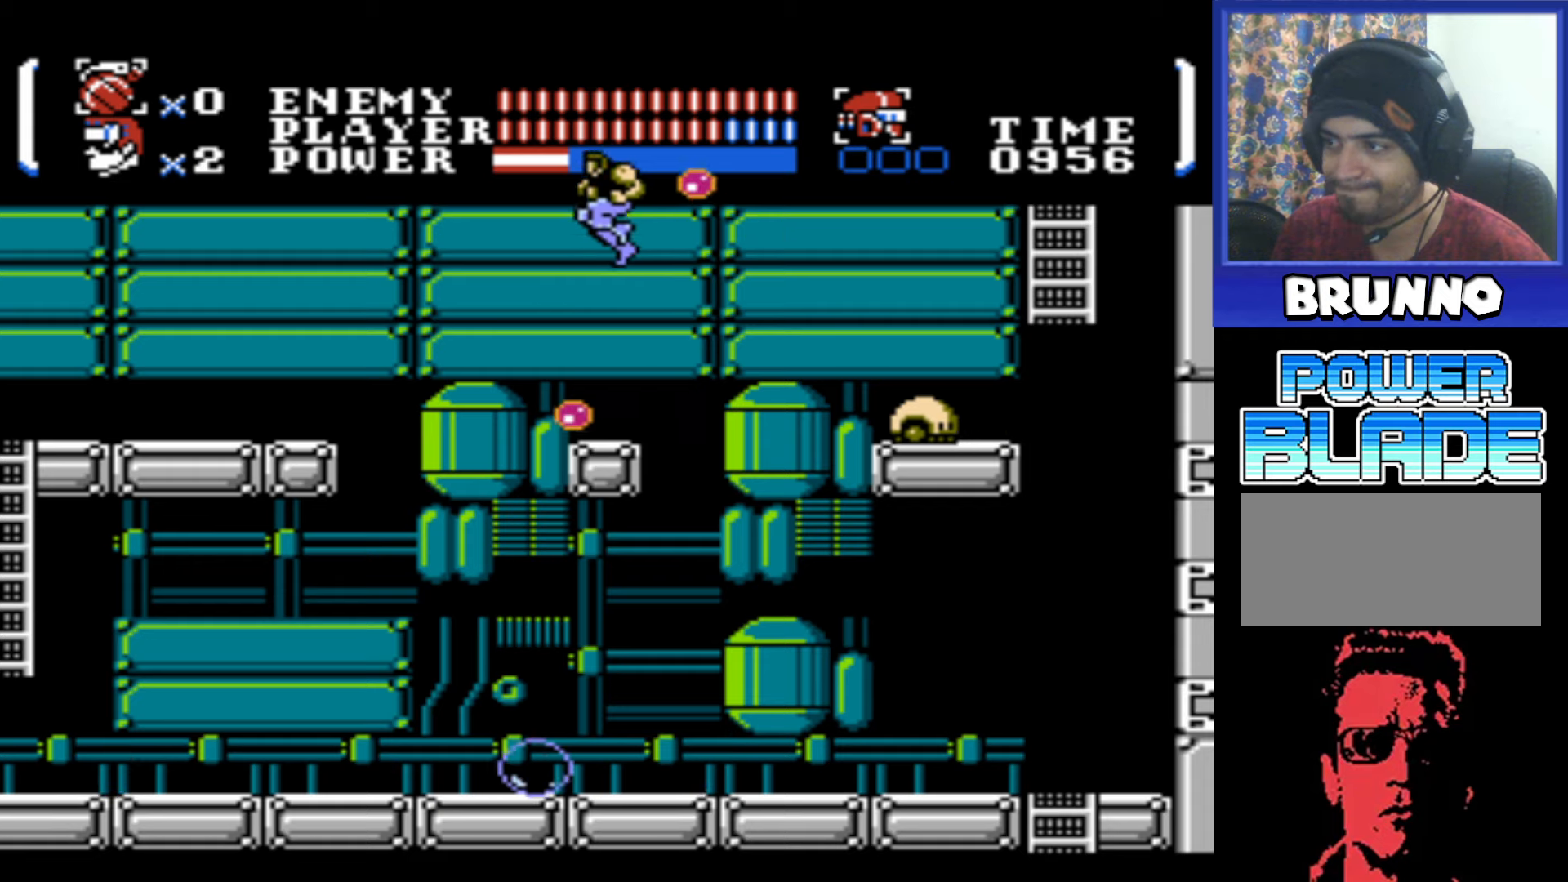
{"buttons": [], "events": [[184, "DPAD_RIGHT", "down"], [234, "DPAD_RIGHT", "up"]]}
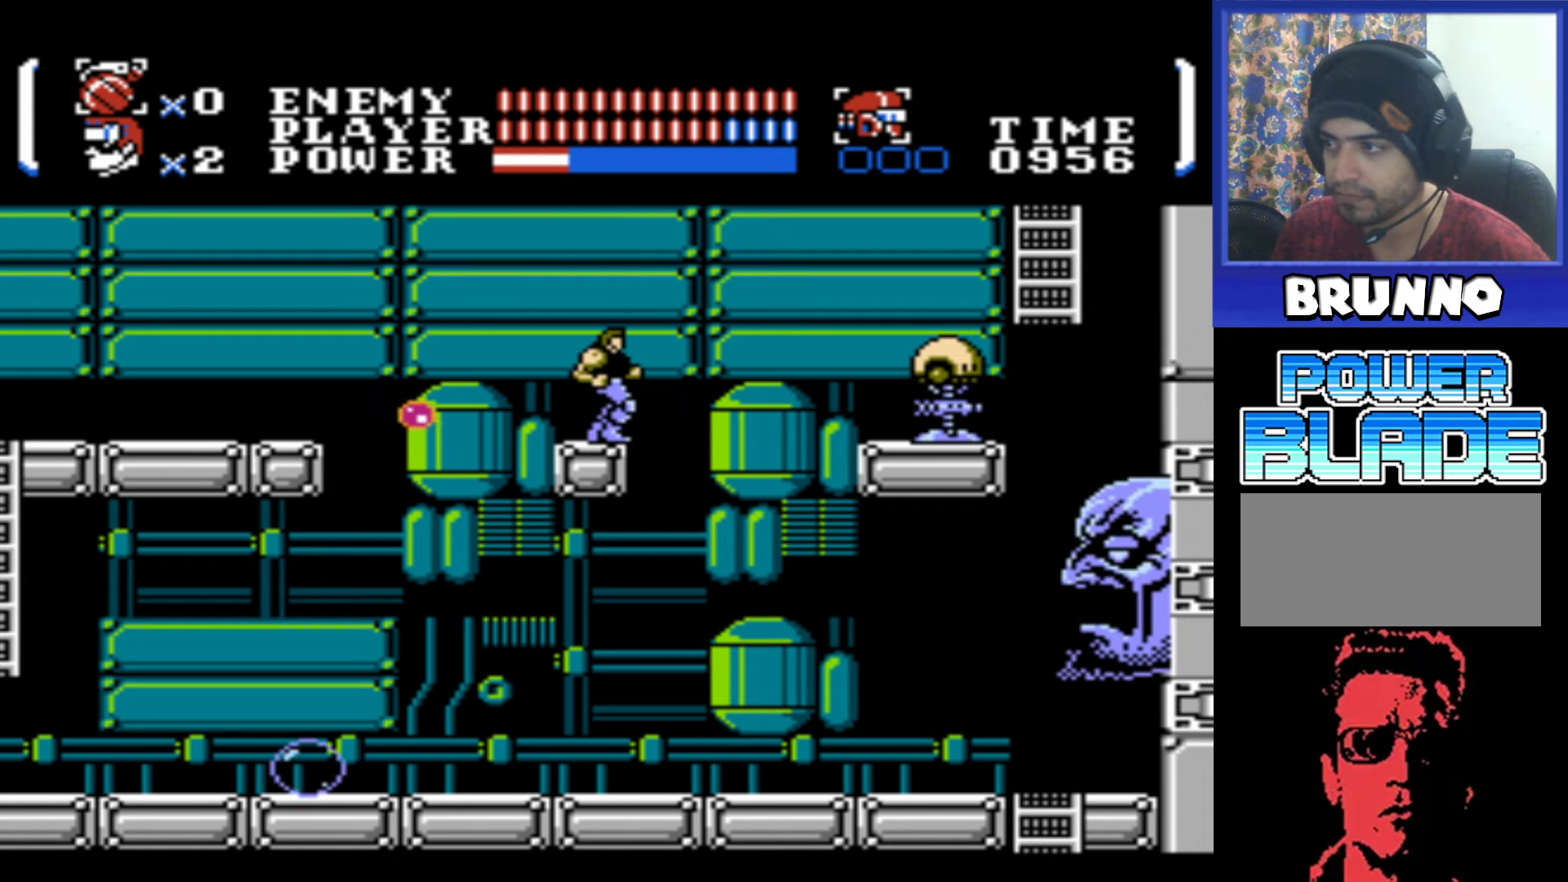
{"buttons": [], "events": [[50, "DPAD_RIGHT", "down"], [100, "DPAD_RIGHT", "up"], [117, "B", "down"], [217, "B", "up"]]}
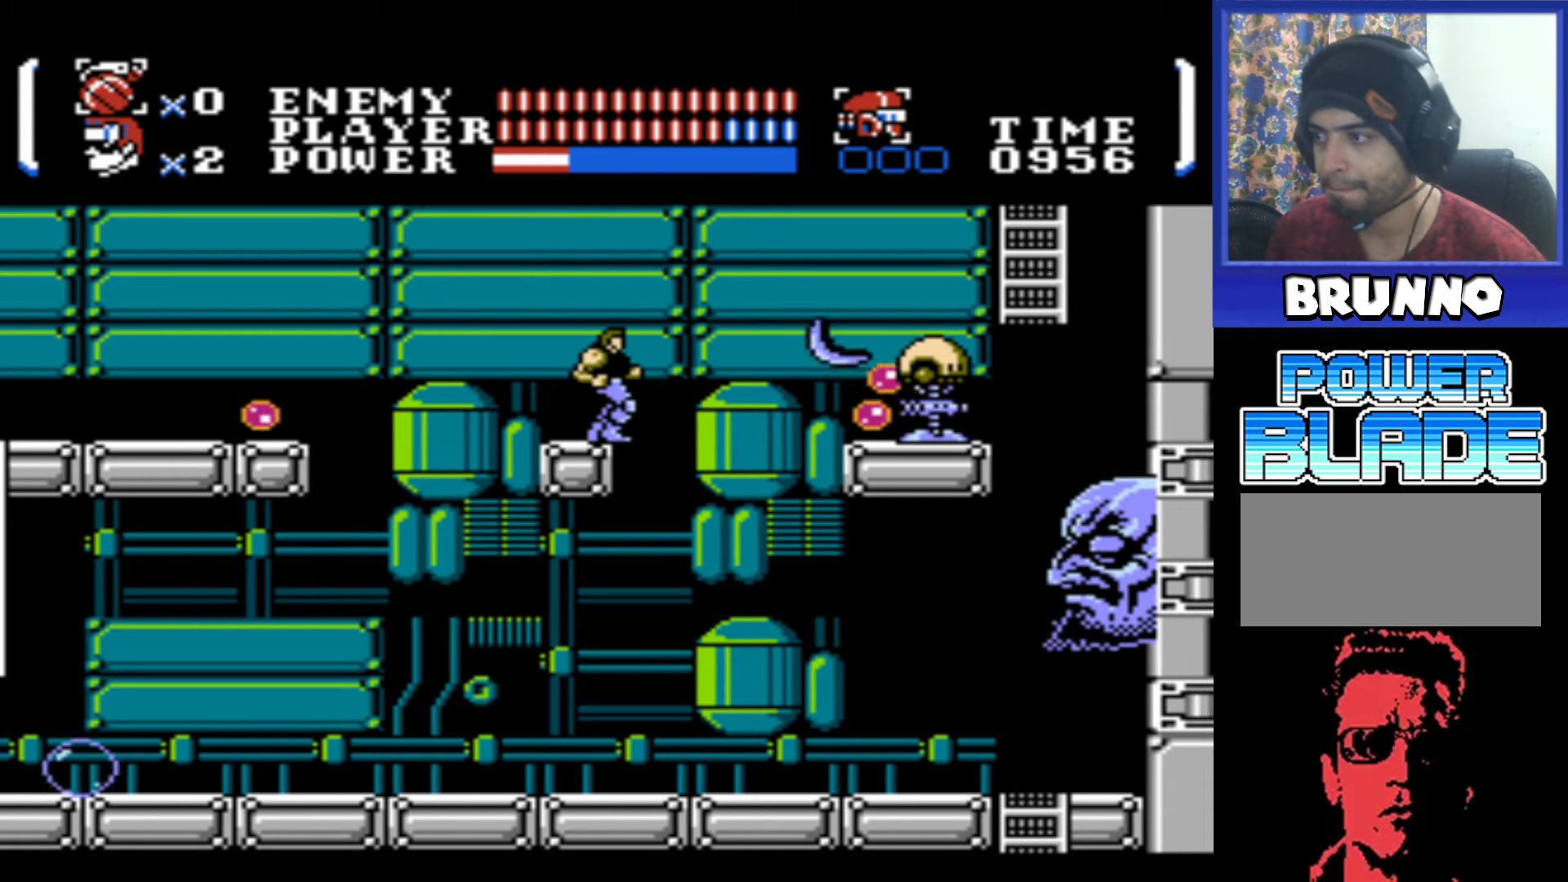
{"buttons": ["DPAD_LEFT"], "events": [[484, "DPAD_LEFT", "down"]]}
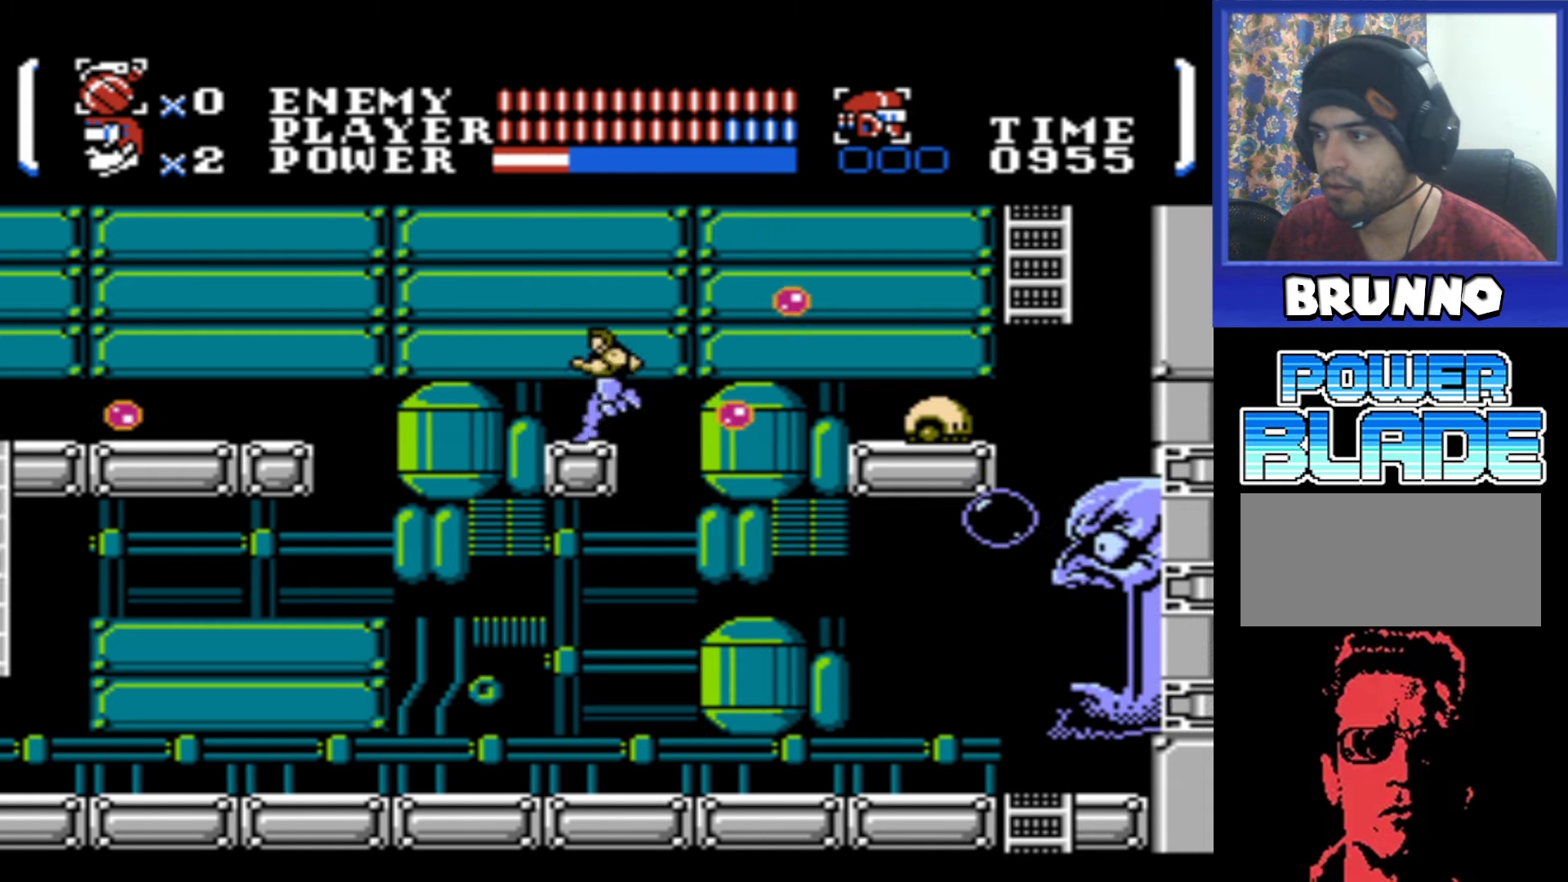
{"buttons": ["A"], "events": [[50, "A", "down"], [100, "DPAD_LEFT", "up"], [234, "DPAD_RIGHT", "down"], [300, "DPAD_RIGHT", "up"]]}
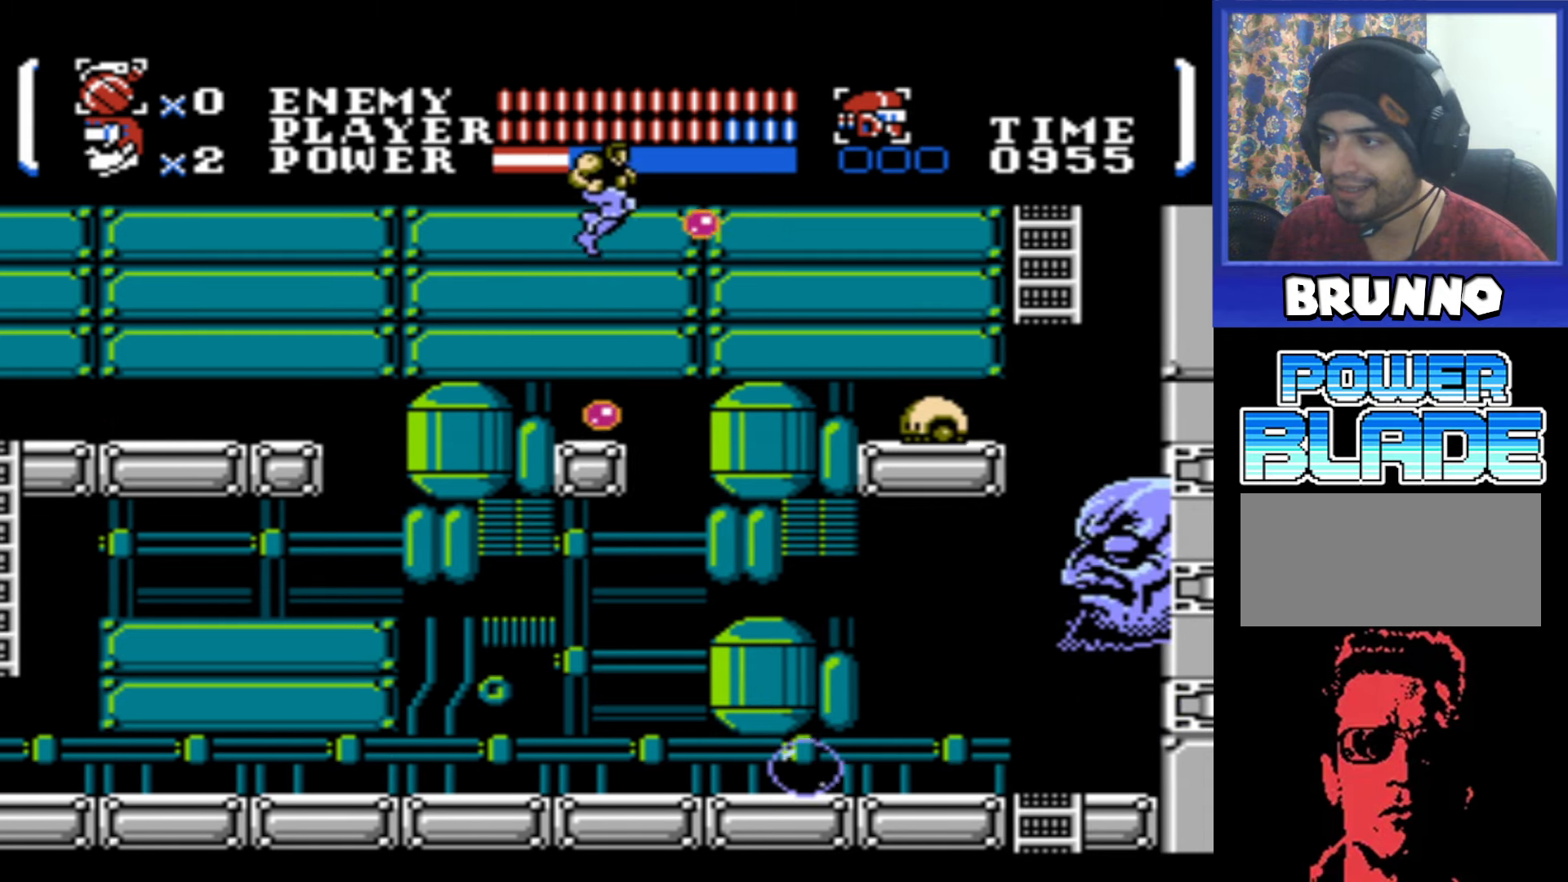
{"buttons": [], "events": [[50, "A", "up"], [367, "DPAD_RIGHT", "down"], [450, "DPAD_RIGHT", "up"]]}
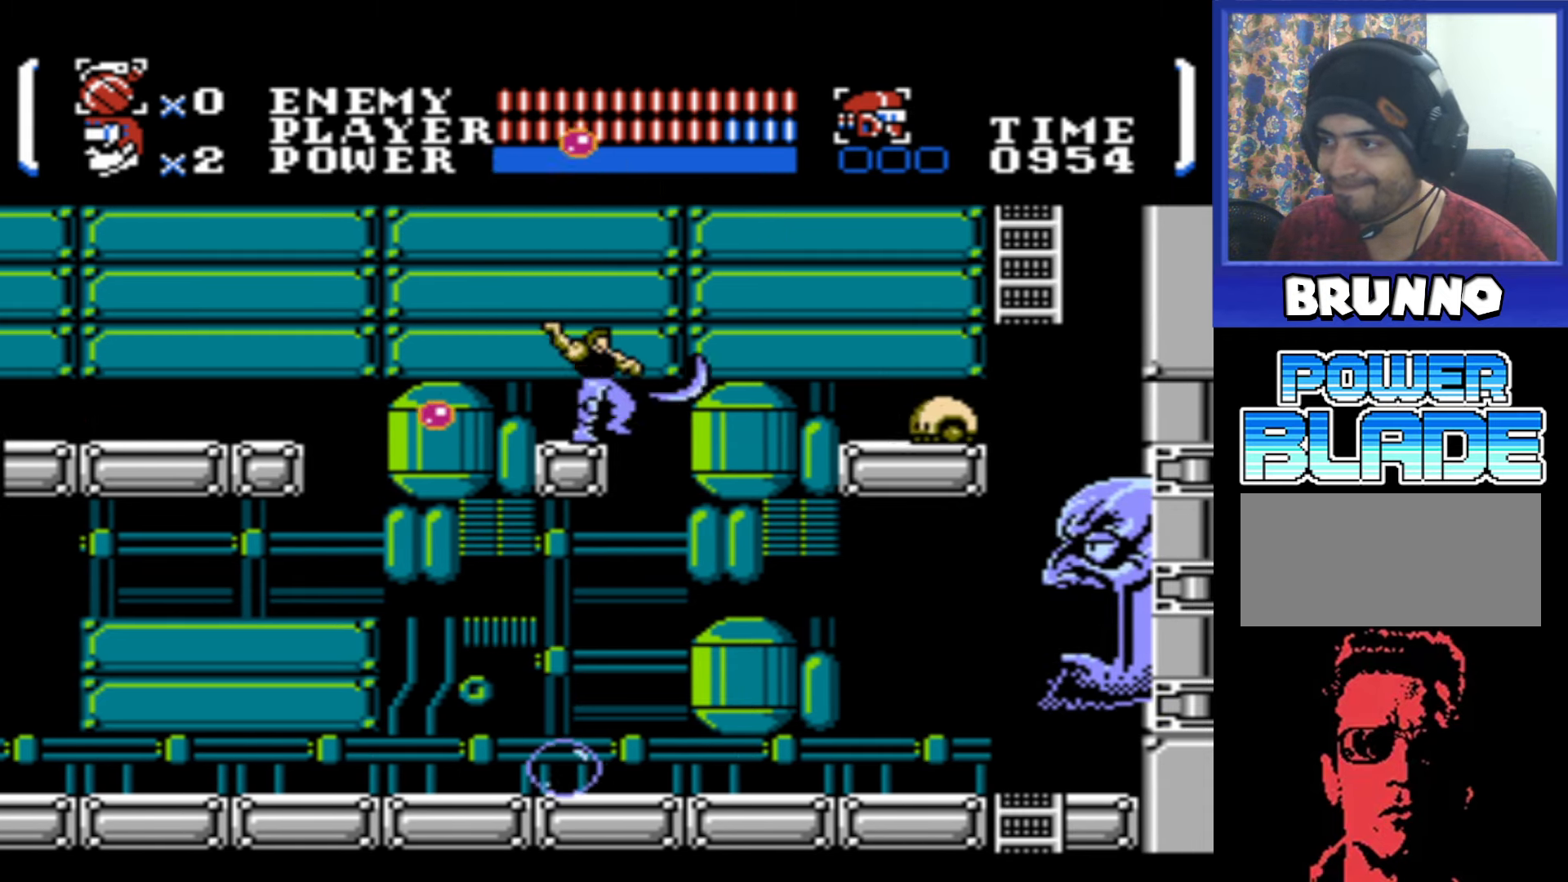
{"buttons": ["B"], "events": [[17, "B", "down"], [67, "B", "up"], [434, "B", "down"]]}
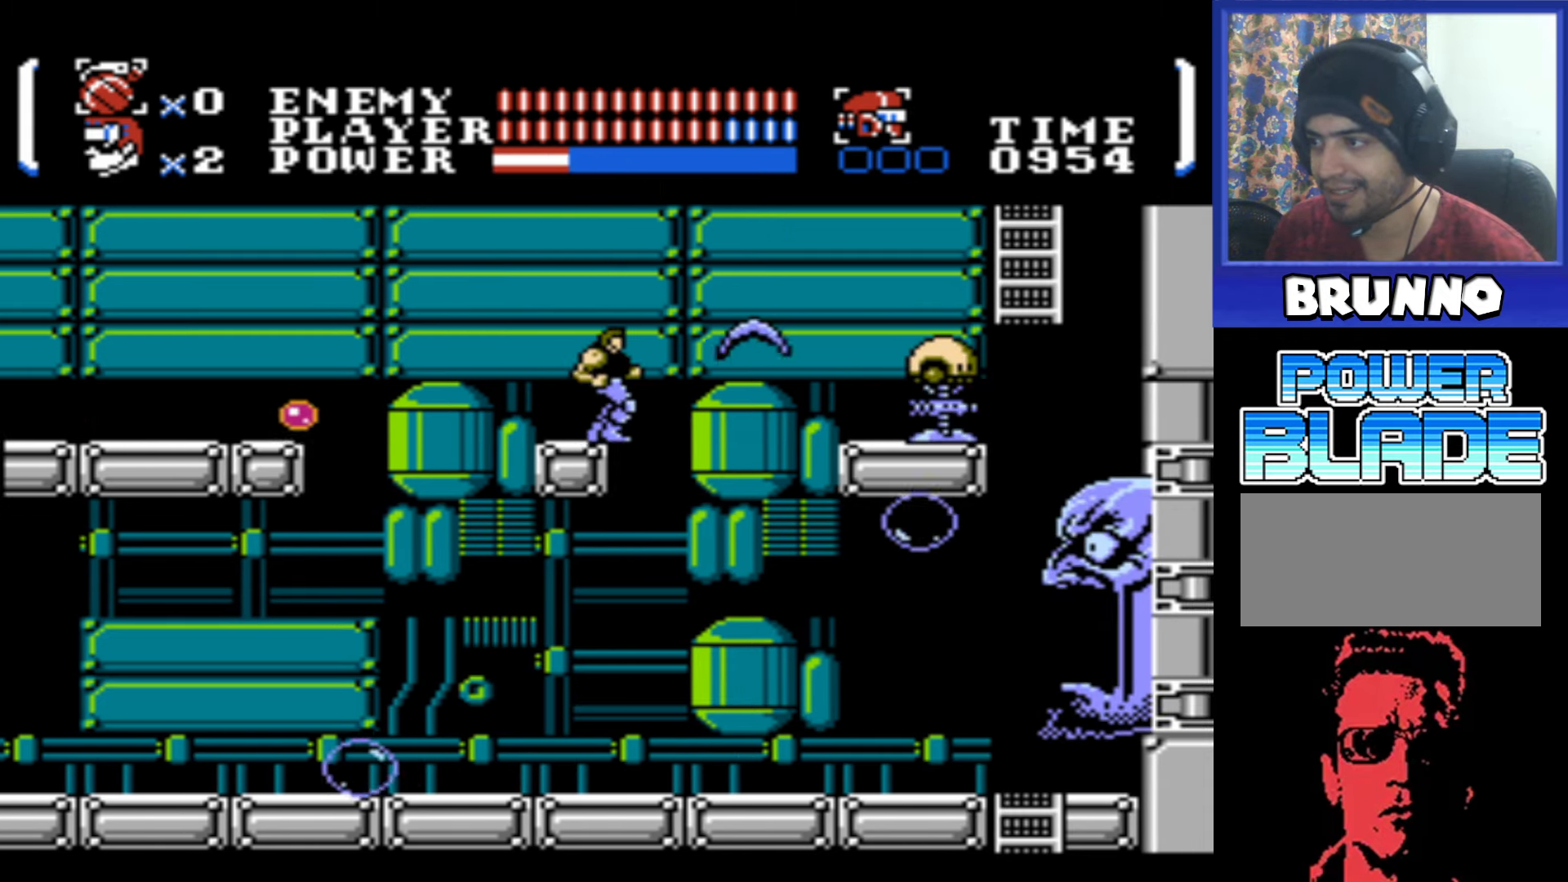
{"buttons": [], "events": [[67, "B", "up"]]}
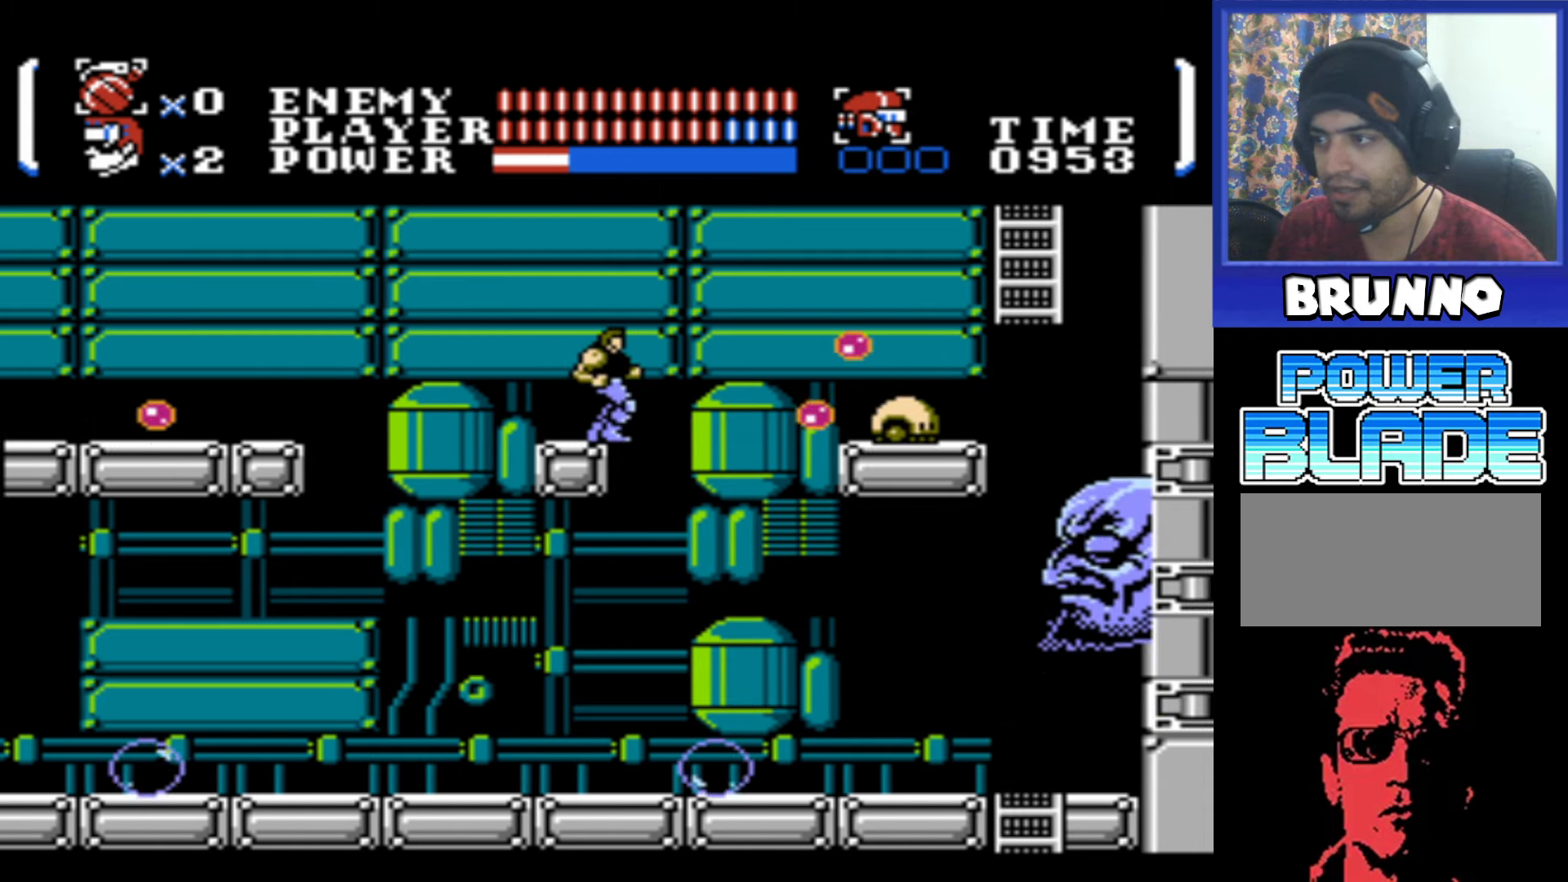
{"buttons": ["A"], "events": [[366, "A", "down"]]}
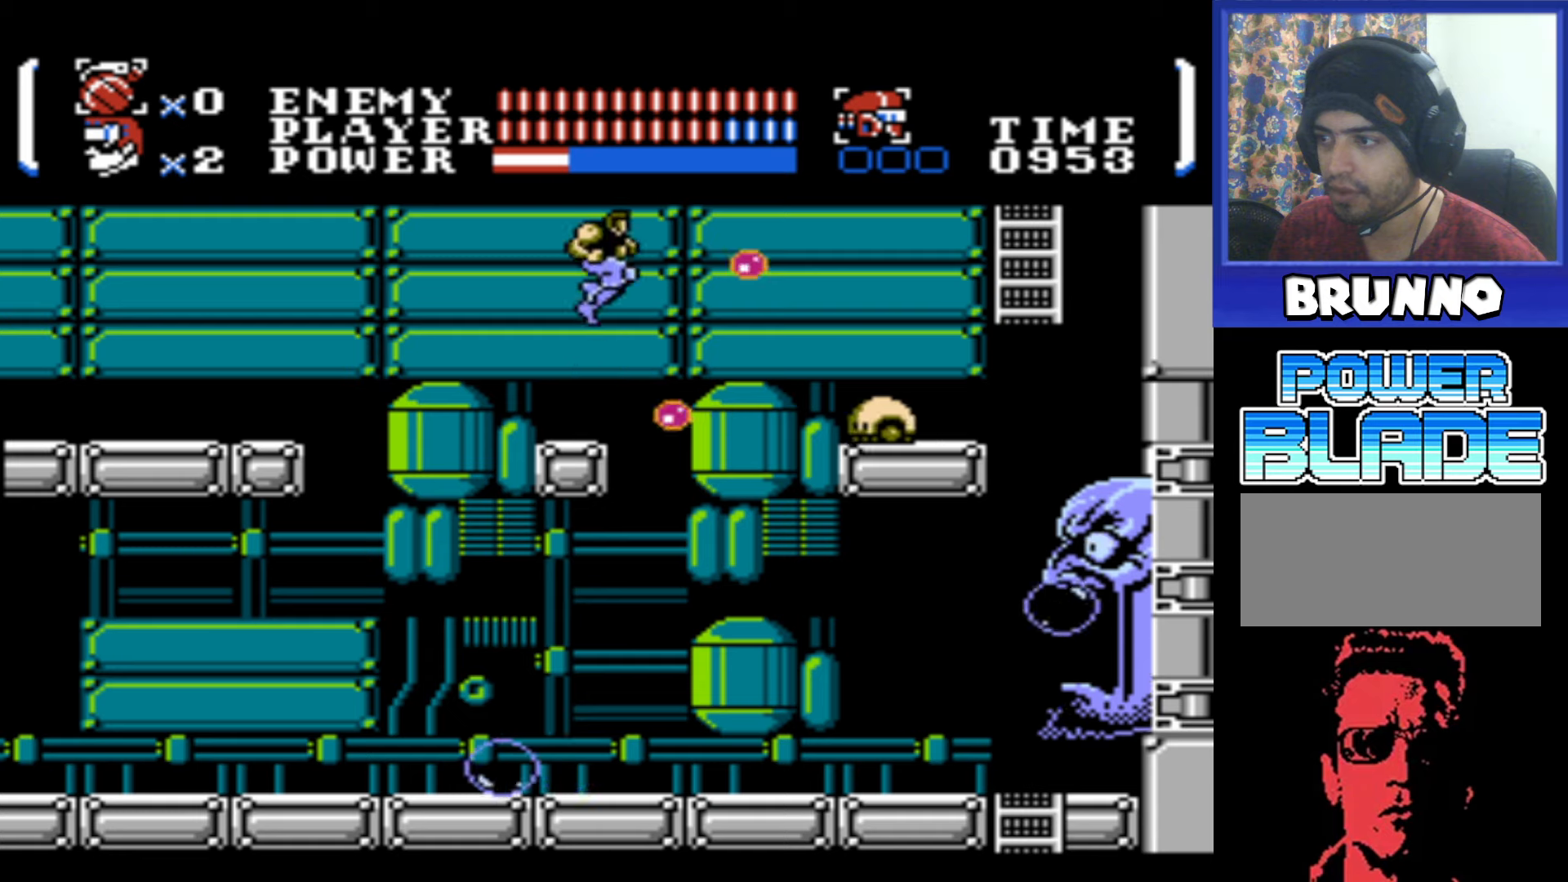
{"buttons": [], "events": [[300, "A", "up"]]}
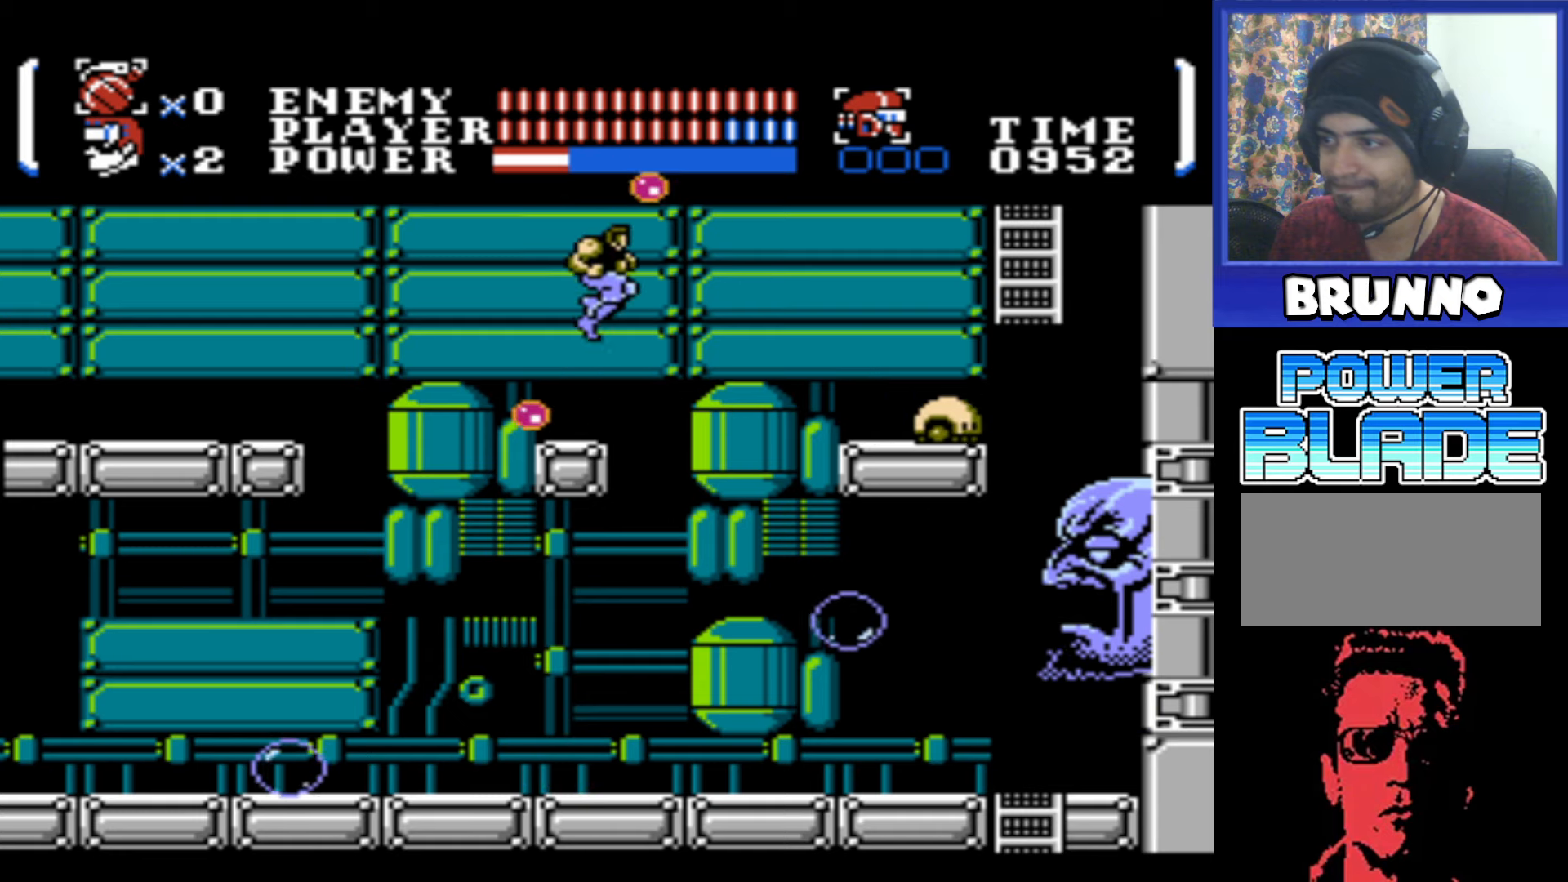
{"buttons": [], "events": [[166, "DPAD_RIGHT", "down"], [233, "B", "down"], [233, "DPAD_RIGHT", "up"], [316, "B", "up"]]}
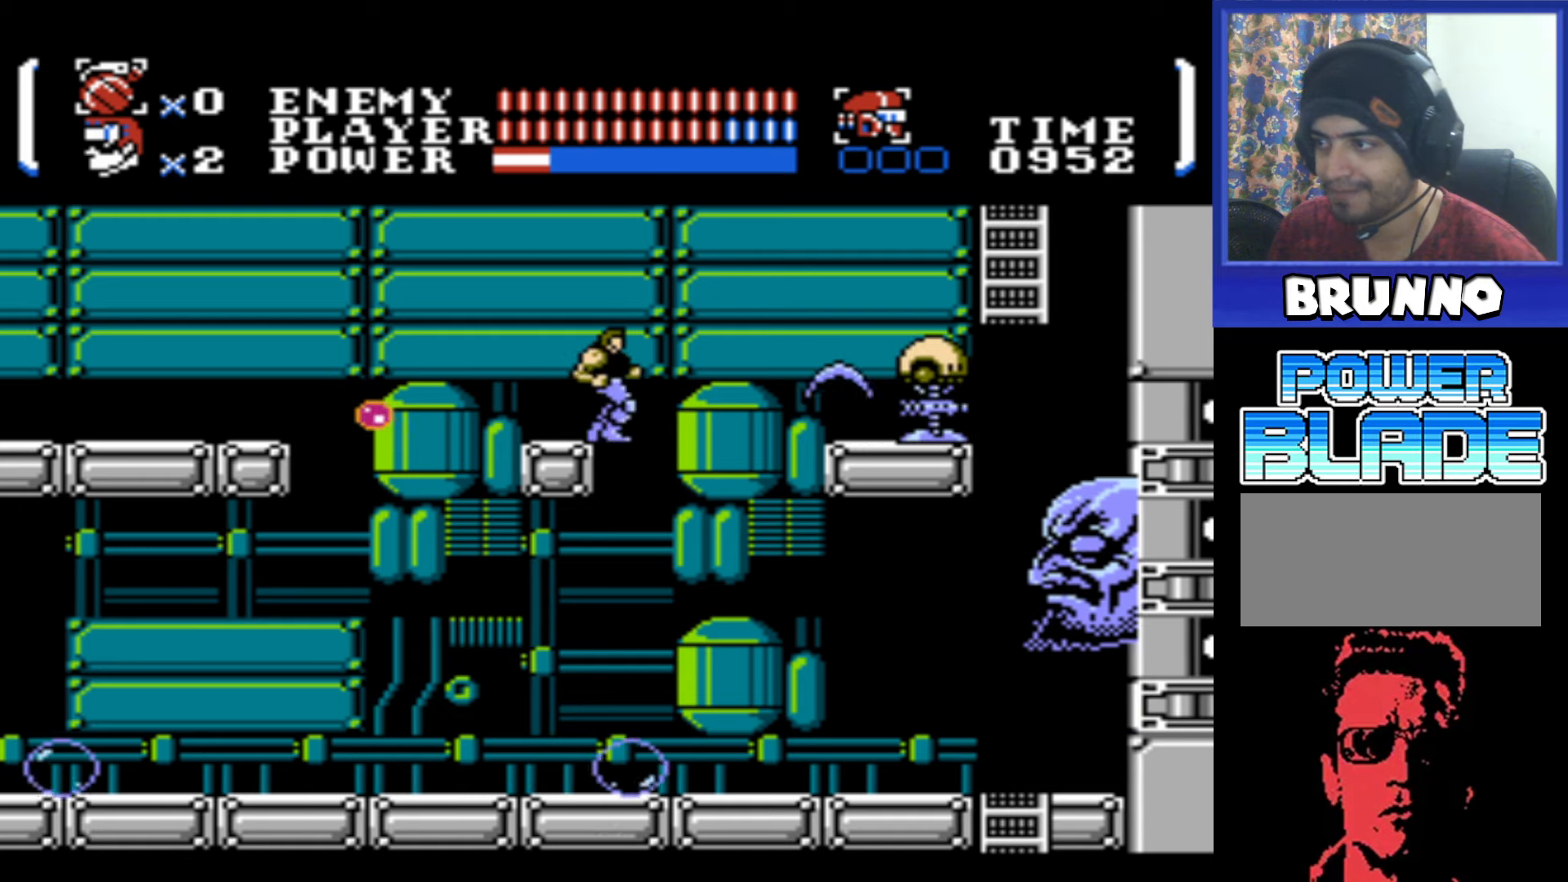
{"buttons": [], "events": [[233, "B", "down"], [333, "B", "up"]]}
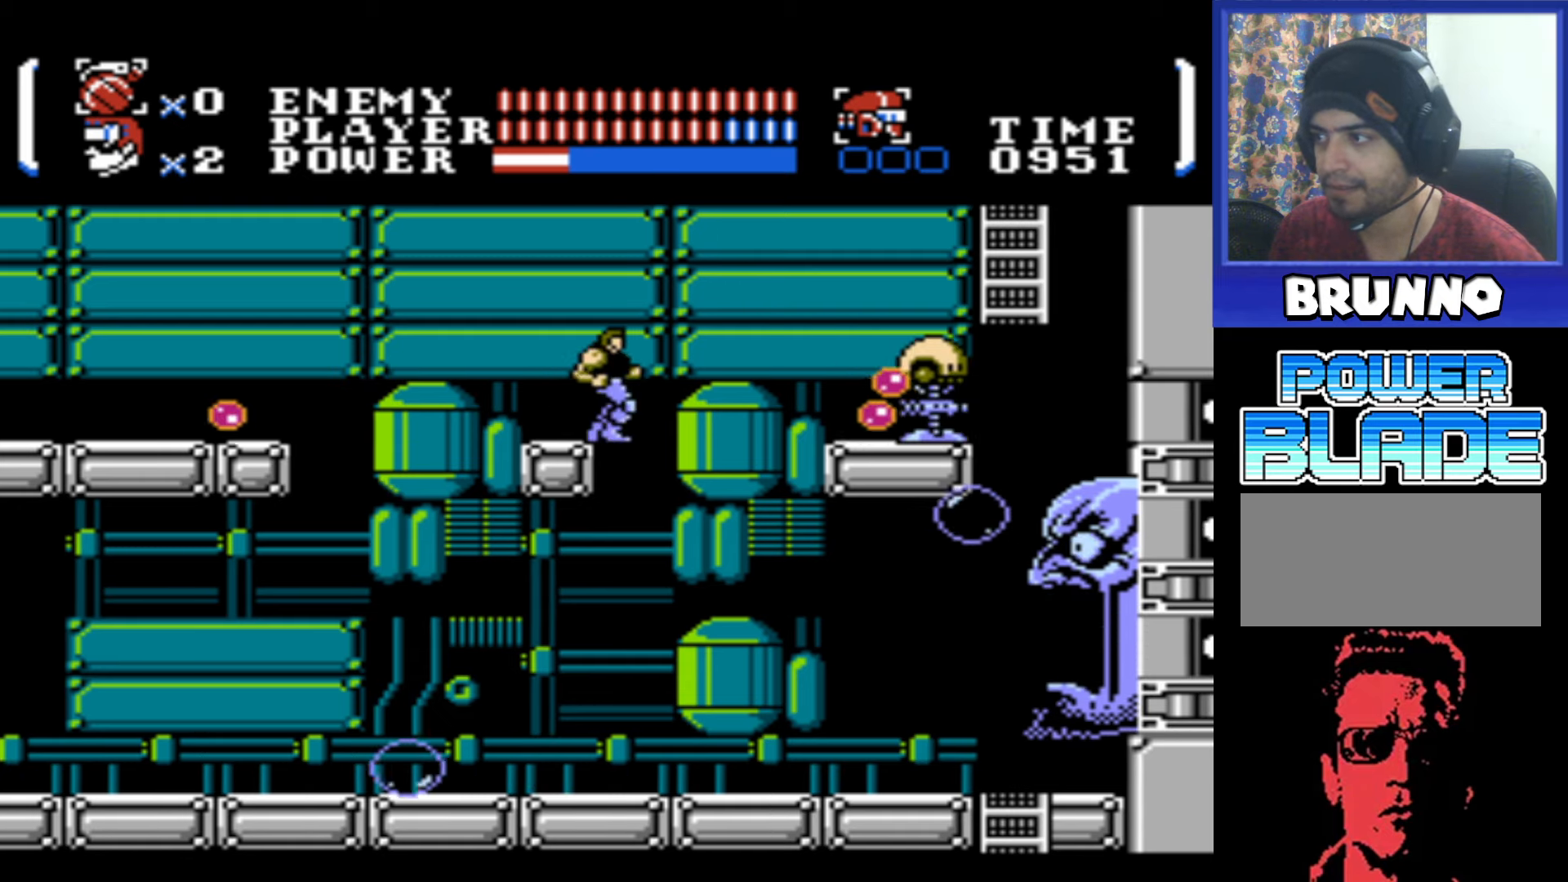
{"buttons": [], "events": []}
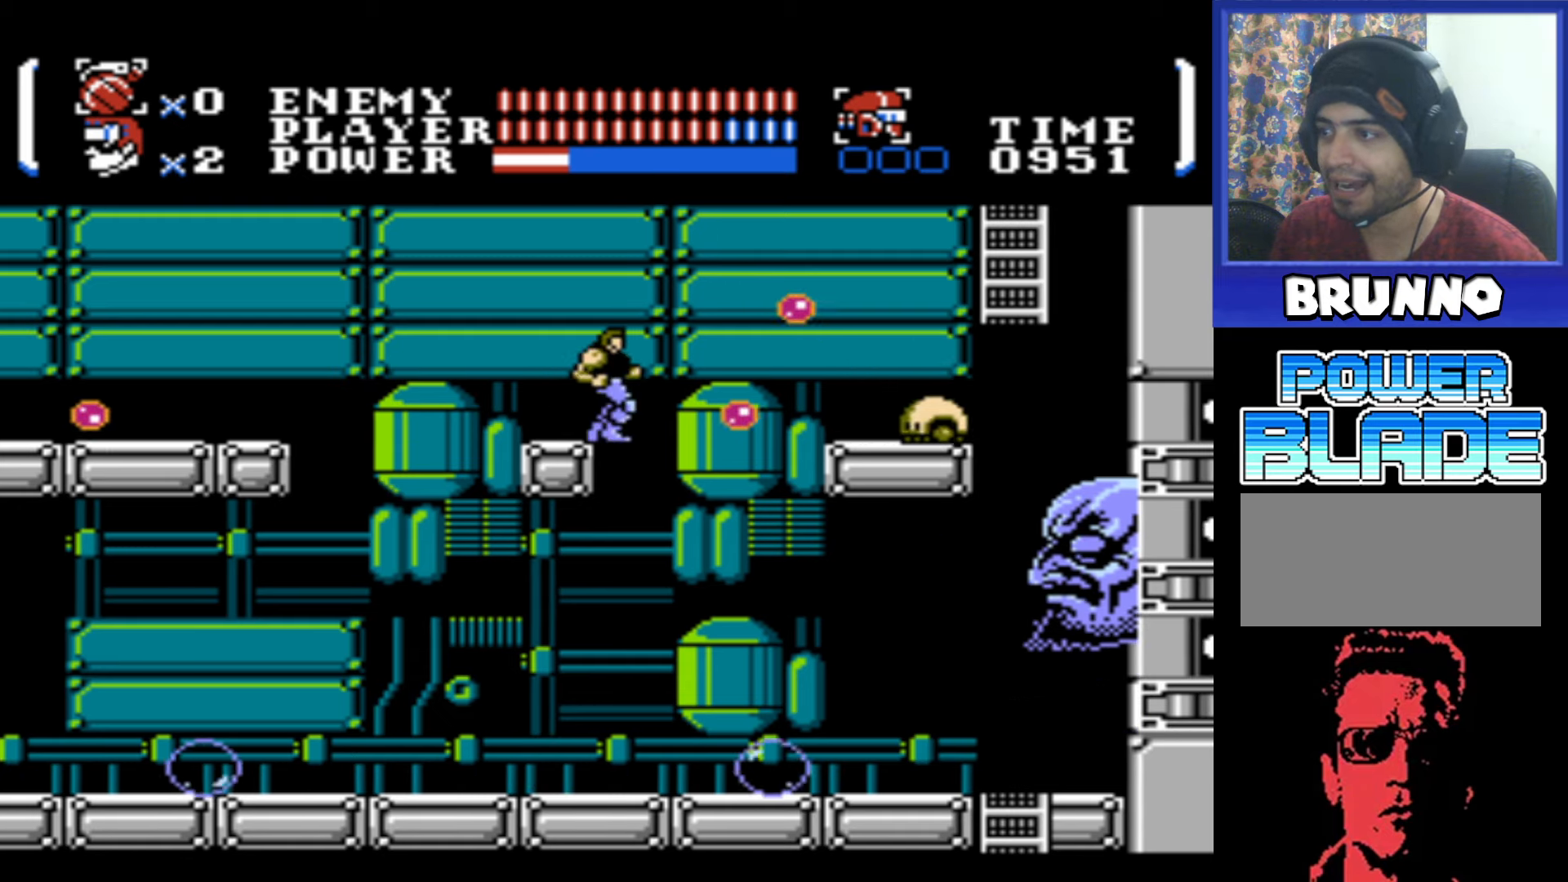
{"buttons": ["A"], "events": [[116, "A", "down"]]}
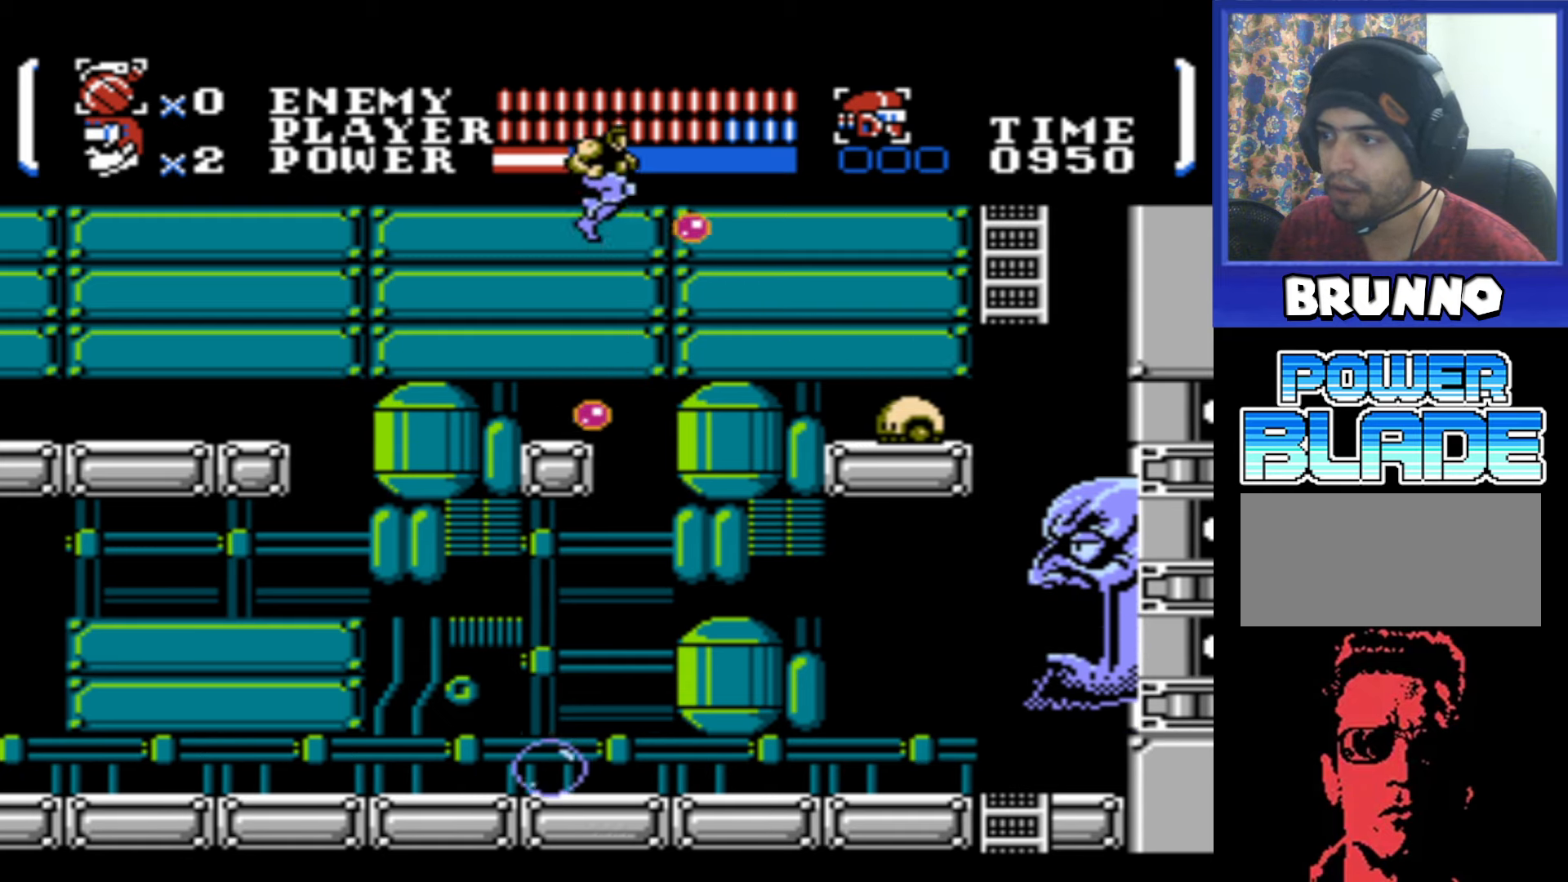
{"buttons": ["DPAD_RIGHT"], "events": [[133, "DPAD_LEFT", "down"], [150, "A", "up"], [250, "DPAD_LEFT", "up"], [416, "DPAD_RIGHT", "down"]]}
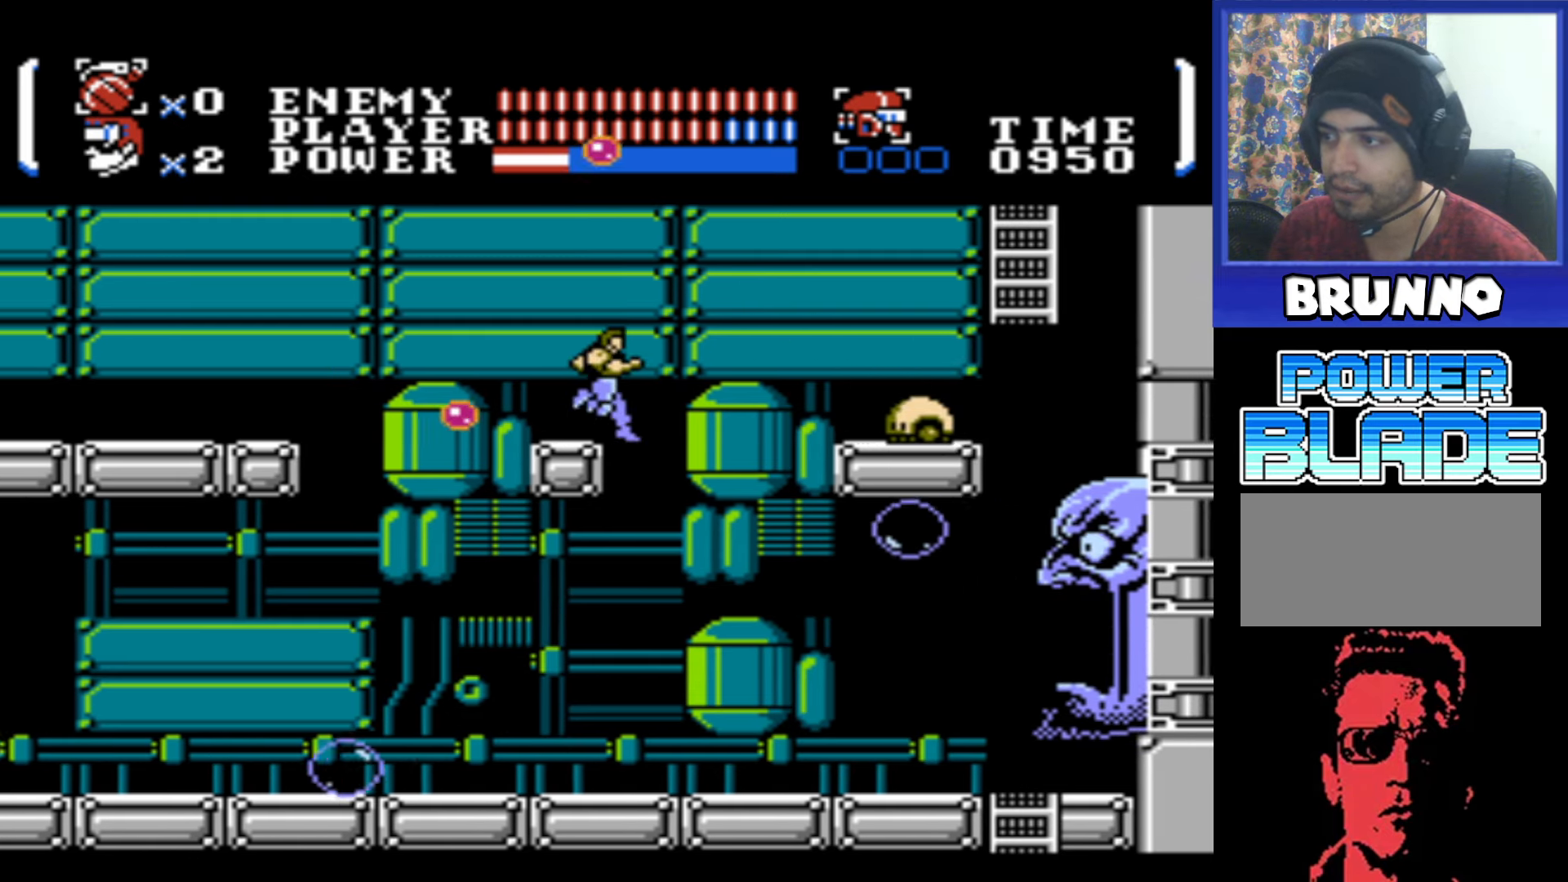
{"buttons": ["A", "B", "DPAD_DOWN", "DPAD_RIGHT"], "events": [[16, "A", "down"], [150, "DPAD_DOWN", "down"], [316, "B", "down"]]}
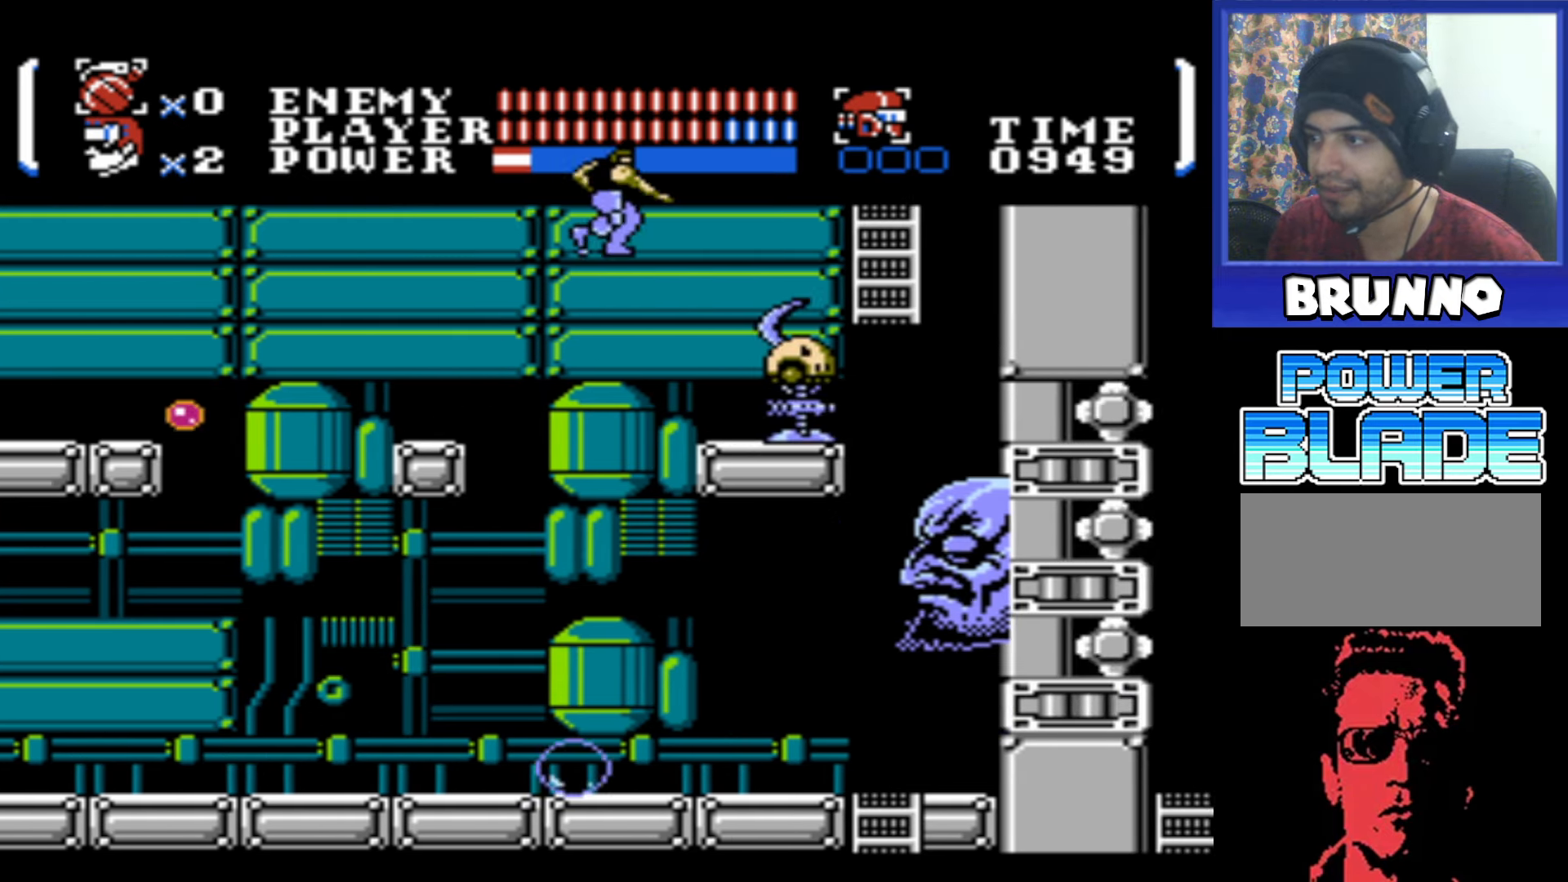
{"buttons": ["A", "DPAD_LEFT"], "events": [[266, "A", "up"], [266, "B", "up"], [316, "DPAD_RIGHT", "up"], [333, "DPAD_DOWN", "up"], [450, "A", "down"], [450, "DPAD_LEFT", "down"]]}
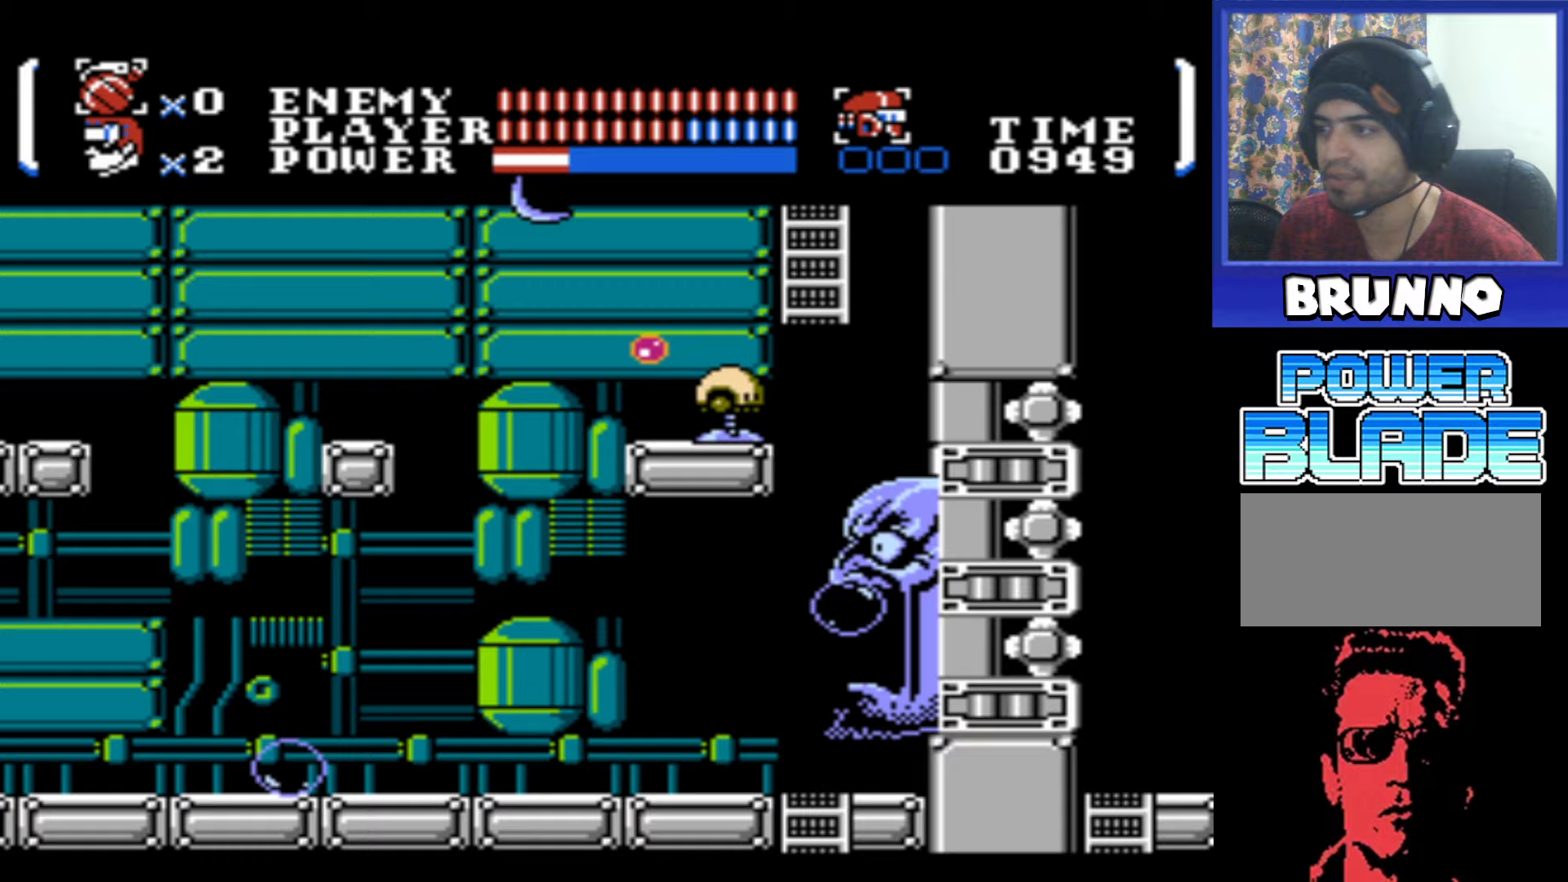
{"buttons": [], "events": [[17, "B", "down"], [50, "DPAD_LEFT", "up"], [117, "DPAD_DOWN", "down"], [117, "DPAD_RIGHT", "down"], [250, "A", "up"], [267, "B", "up"], [317, "DPAD_DOWN", "up"], [467, "DPAD_RIGHT", "up"]]}
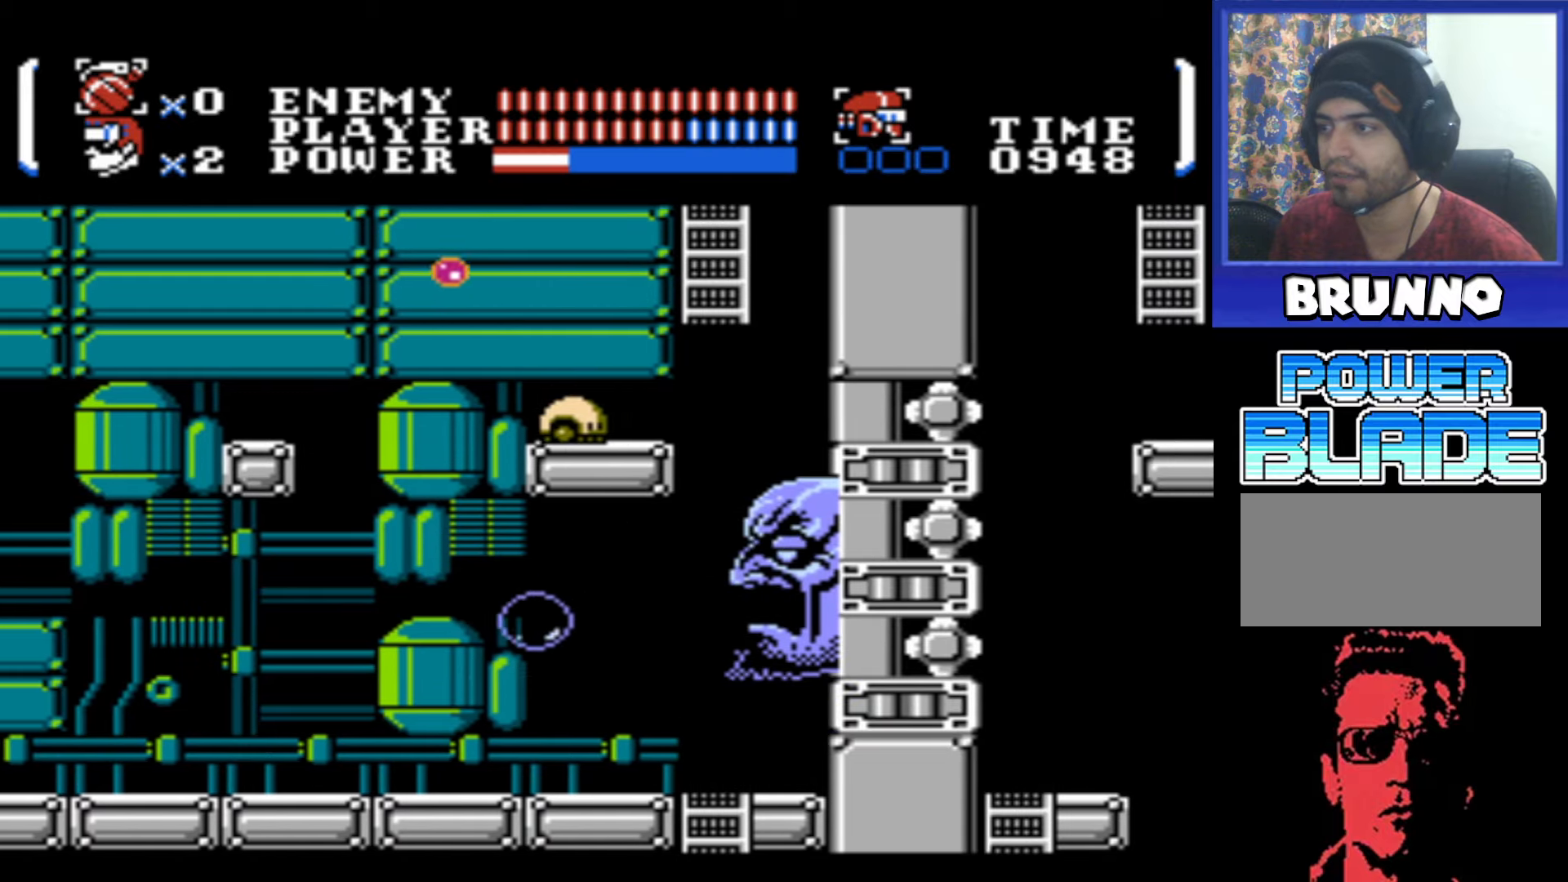
{"buttons": ["DPAD_UP", "DPAD_RIGHT"], "events": [[133, "DPAD_RIGHT", "down"], [217, "A", "down"], [400, "DPAD_UP", "down"], [500, "A", "up"]]}
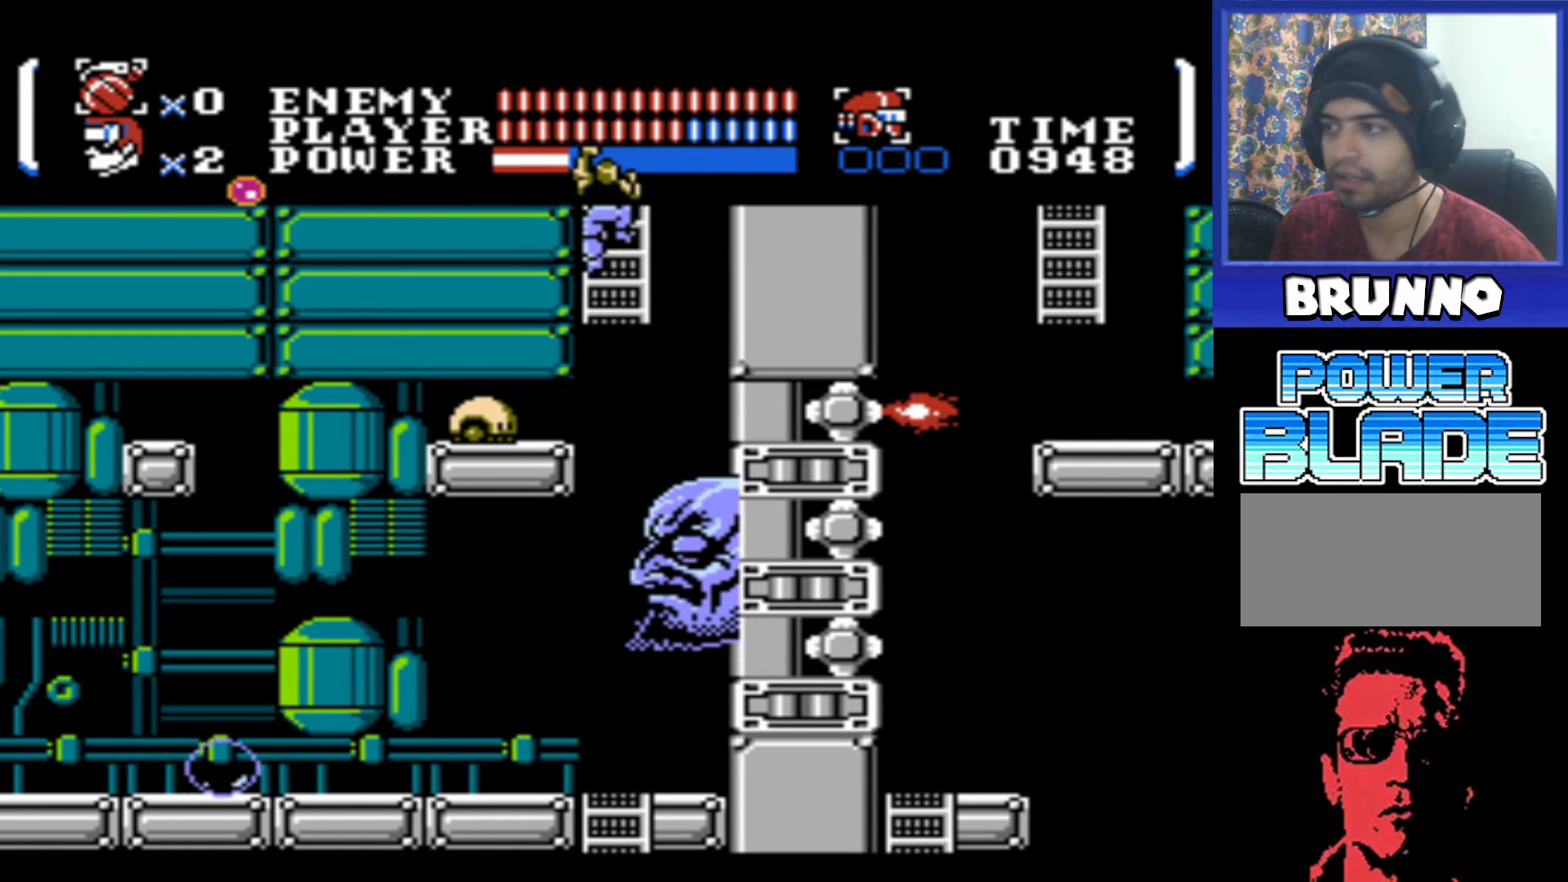
{"buttons": ["DPAD_UP"], "events": [[33, "DPAD_RIGHT", "up"]]}
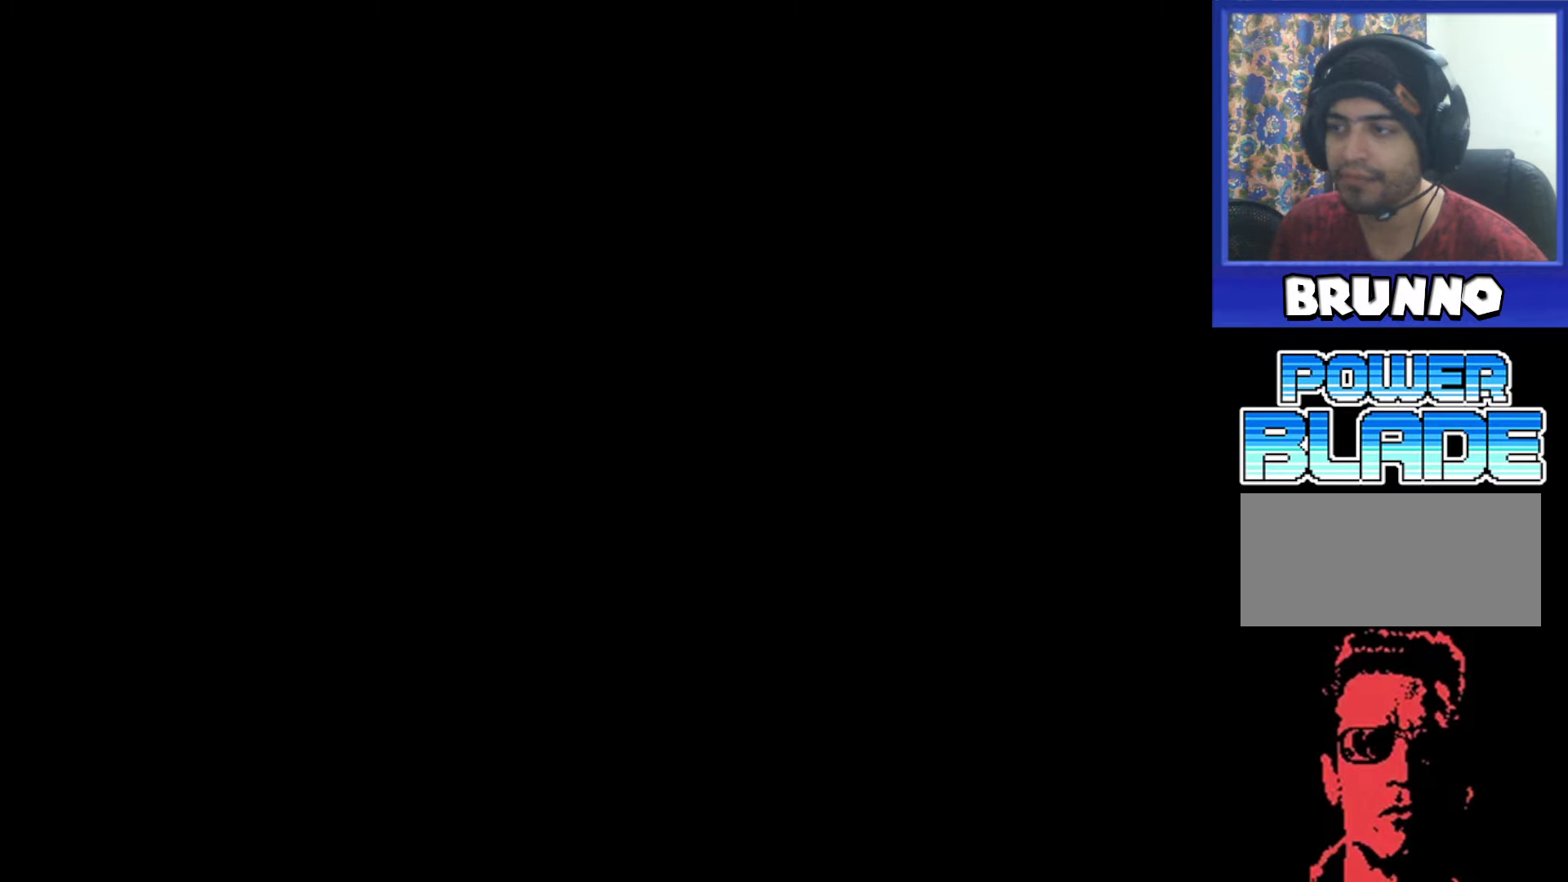
{"buttons": ["DPAD_UP"], "events": []}
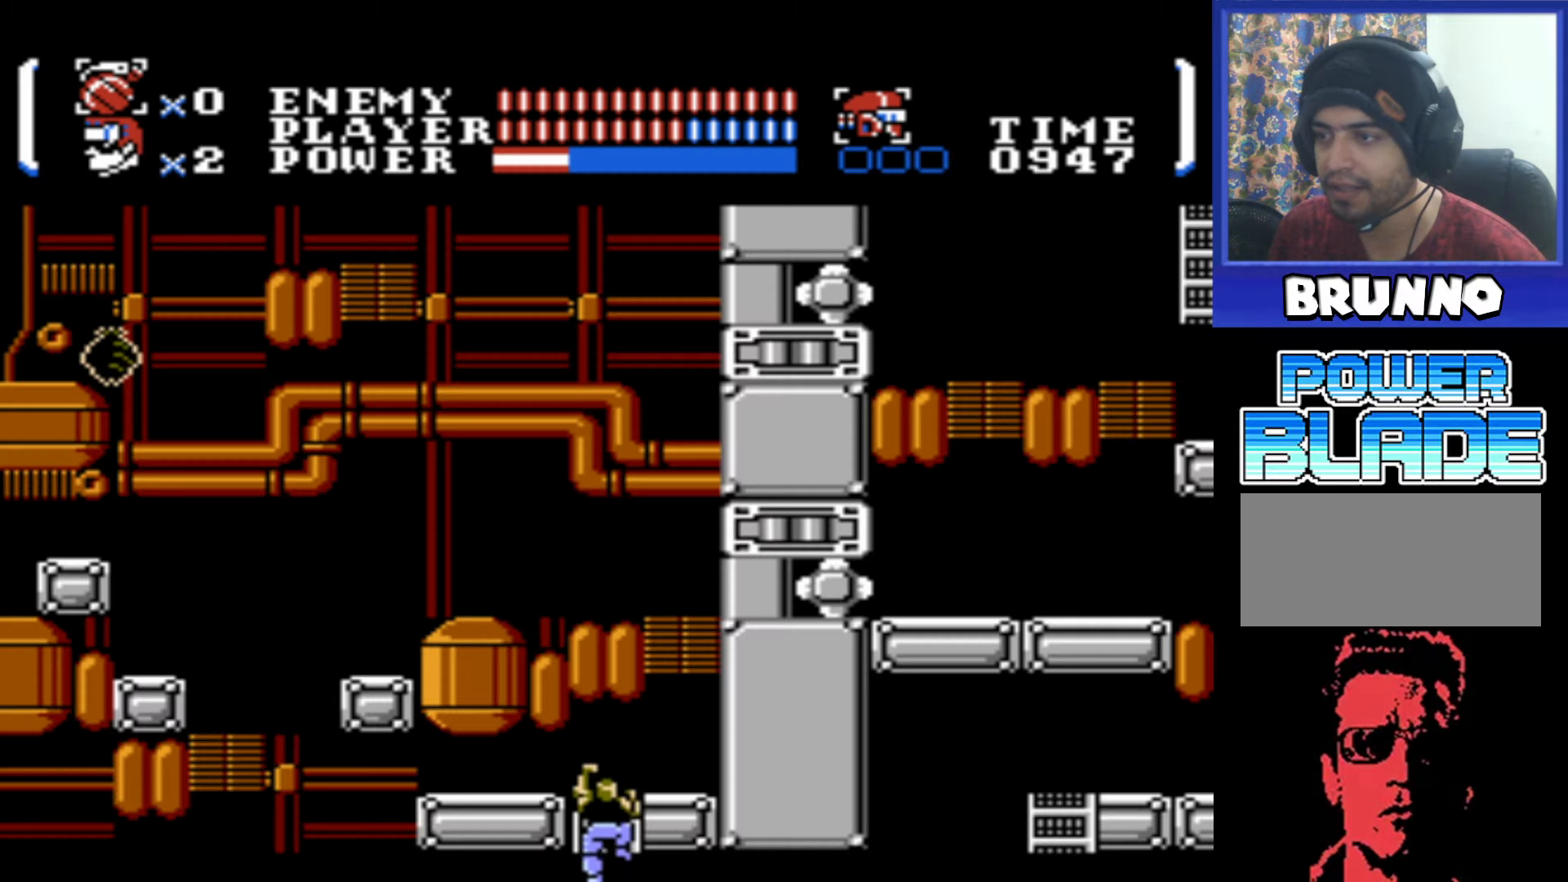
{"buttons": ["A", "DPAD_LEFT"], "events": [[350, "DPAD_UP", "up"], [433, "A", "down"], [433, "DPAD_LEFT", "down"]]}
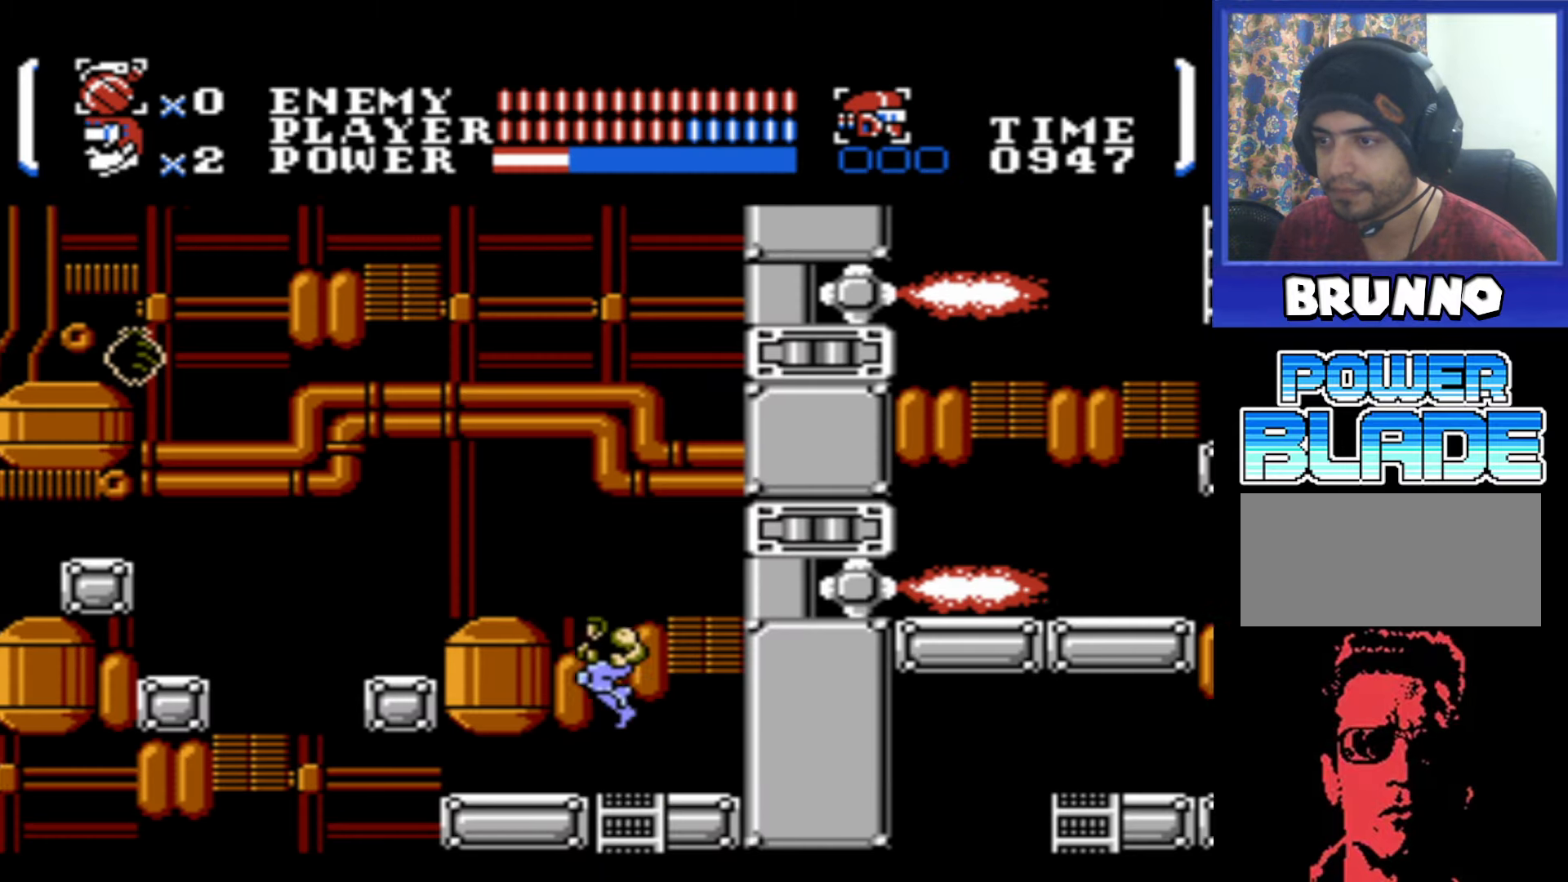
{"buttons": ["DPAD_UP"], "events": [[100, "A", "up"], [317, "DPAD_UP", "down"], [383, "B", "down"], [483, "DPAD_LEFT", "up"], [500, "B", "up"]]}
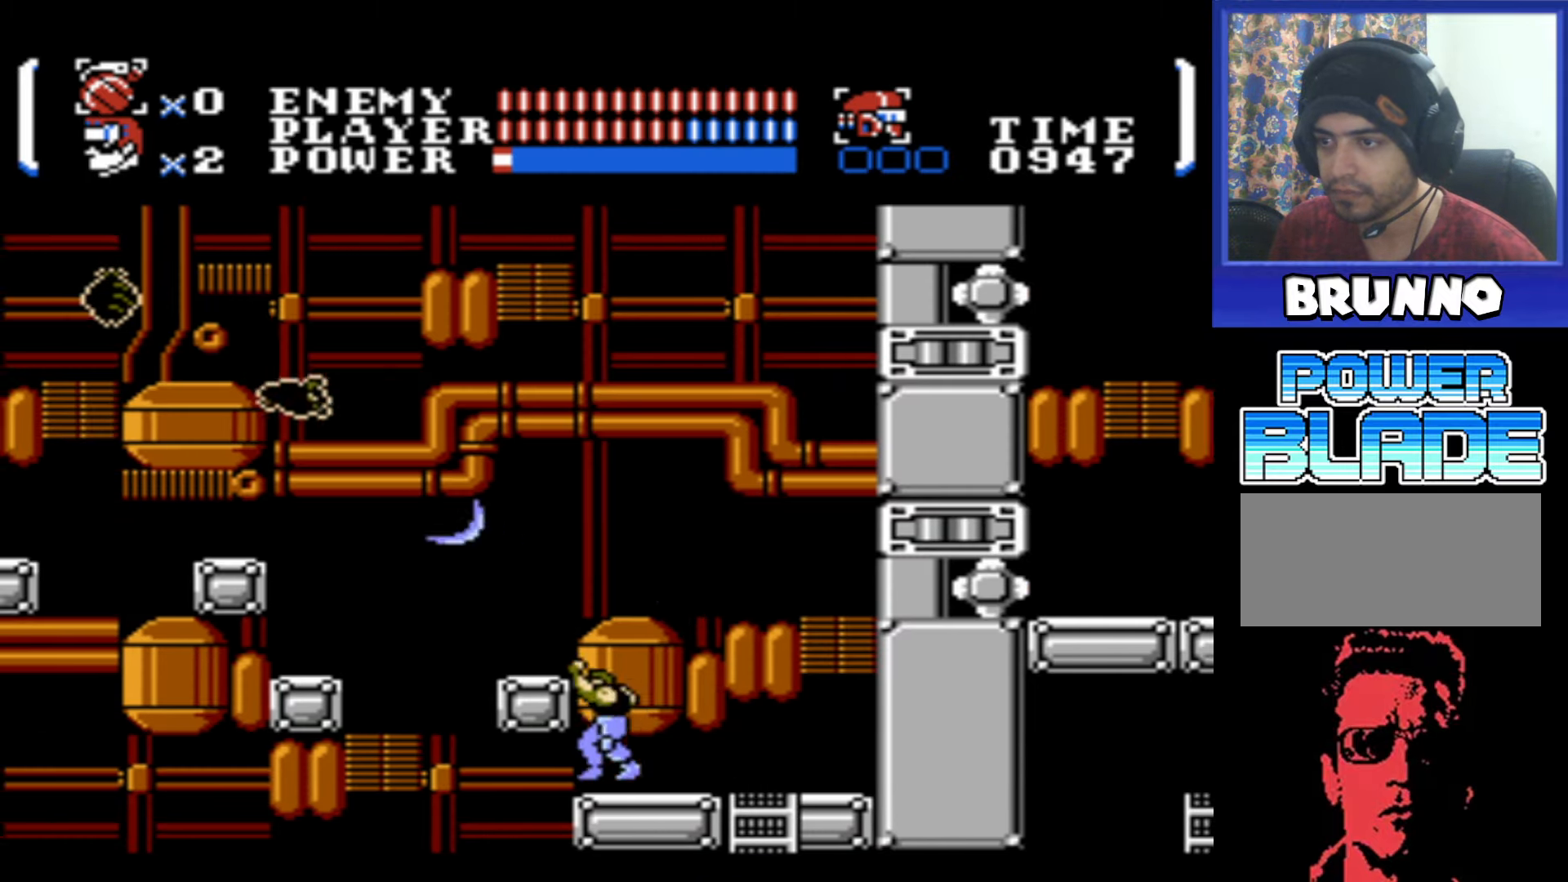
{"buttons": [], "events": [[33, "DPAD_UP", "up"], [50, "DPAD_RIGHT", "down"], [217, "DPAD_RIGHT", "up"]]}
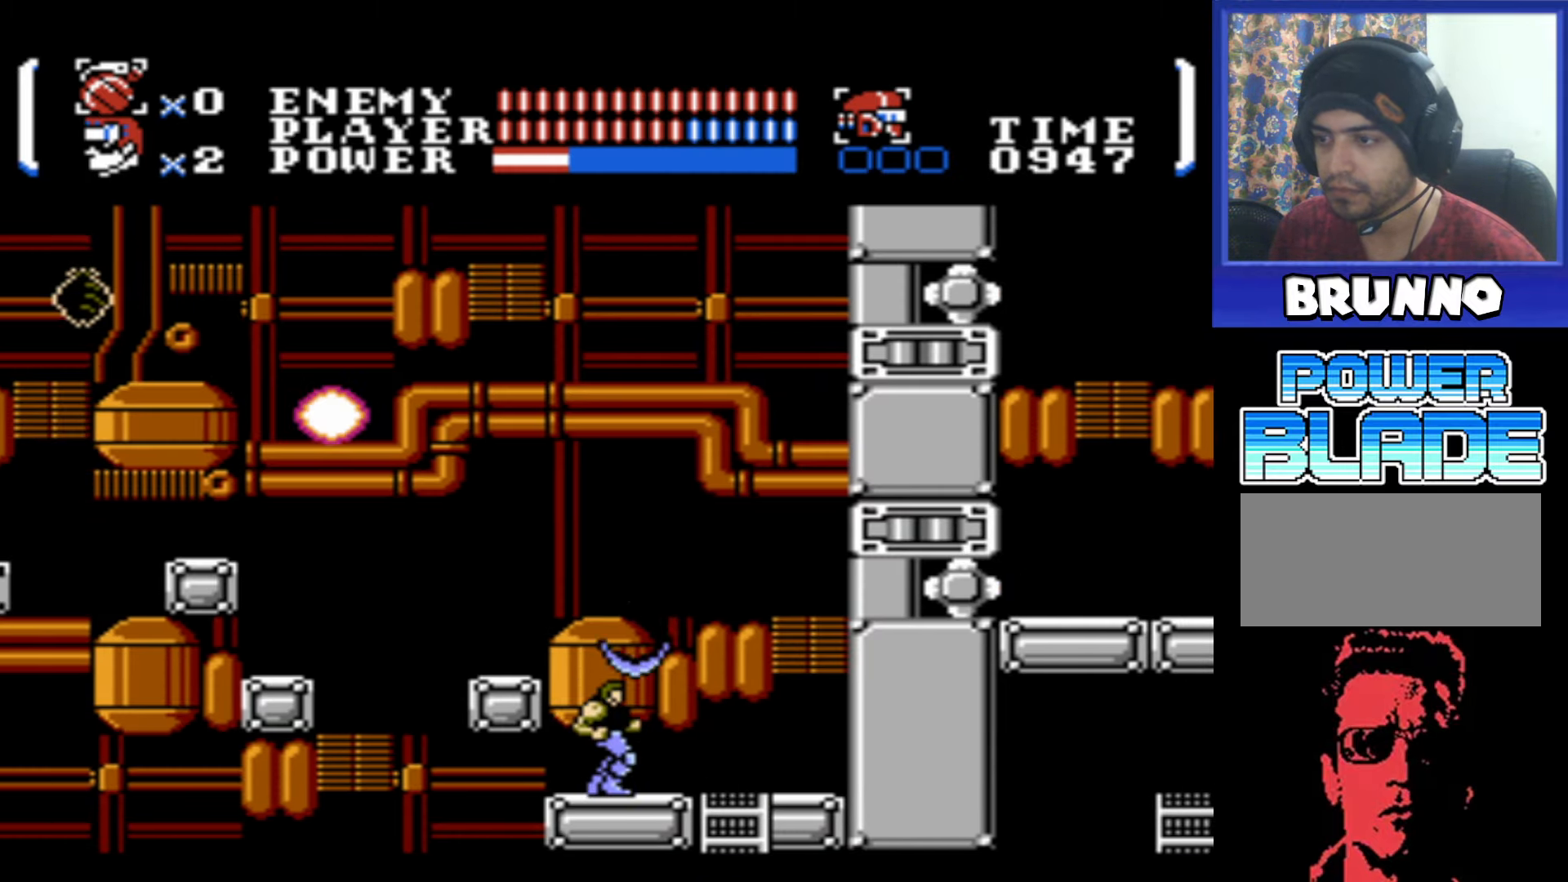
{"buttons": ["DPAD_LEFT"], "events": [[133, "A", "down"], [167, "DPAD_LEFT", "down"], [317, "A", "up"]]}
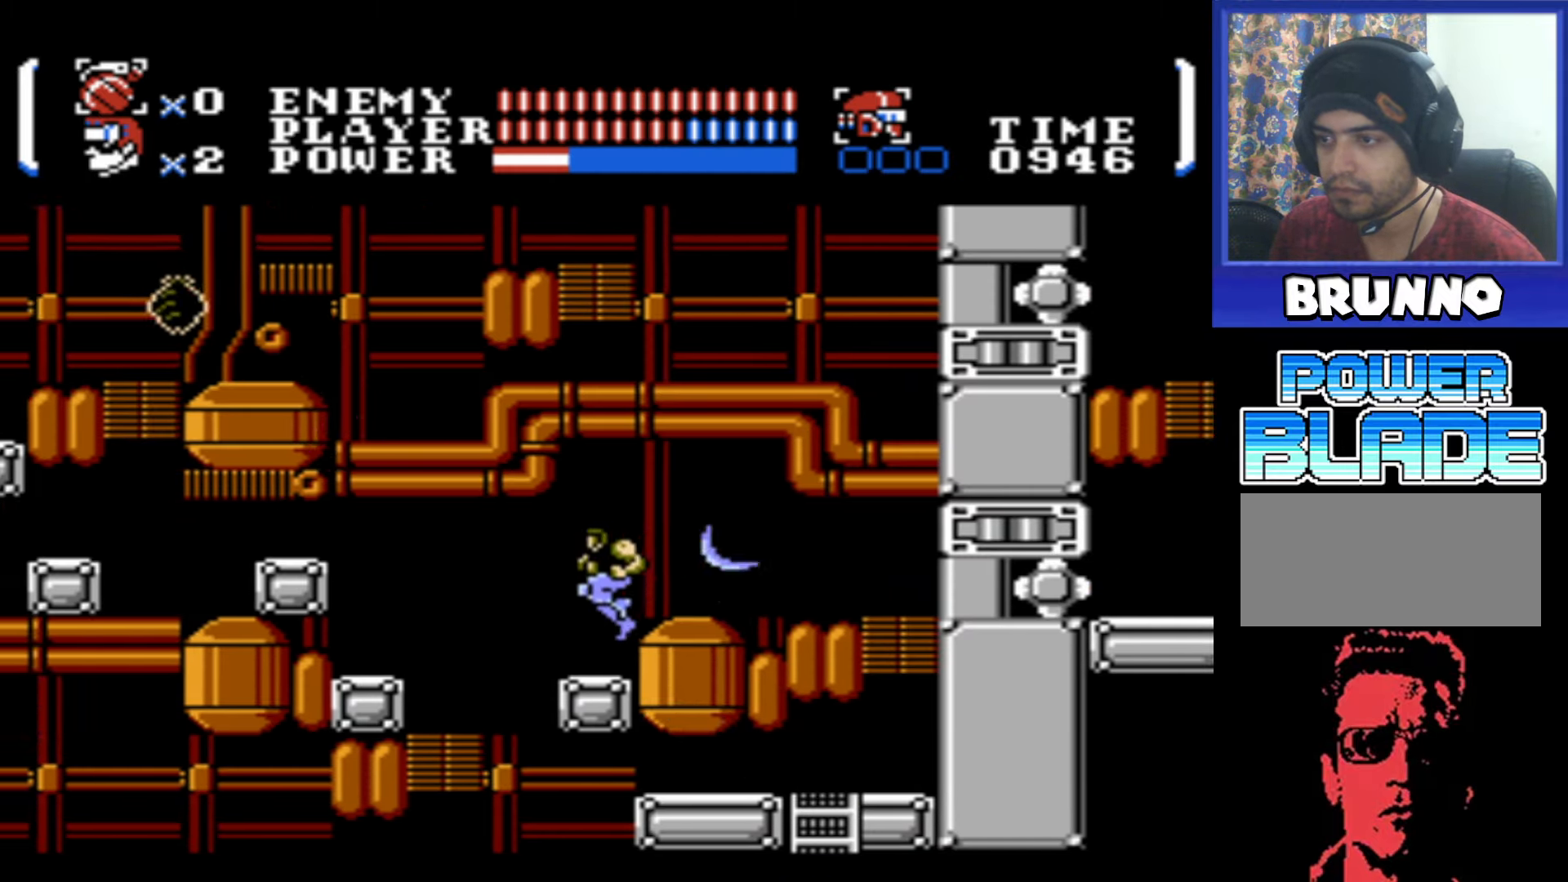
{"buttons": [], "events": [[17, "DPAD_LEFT", "up"]]}